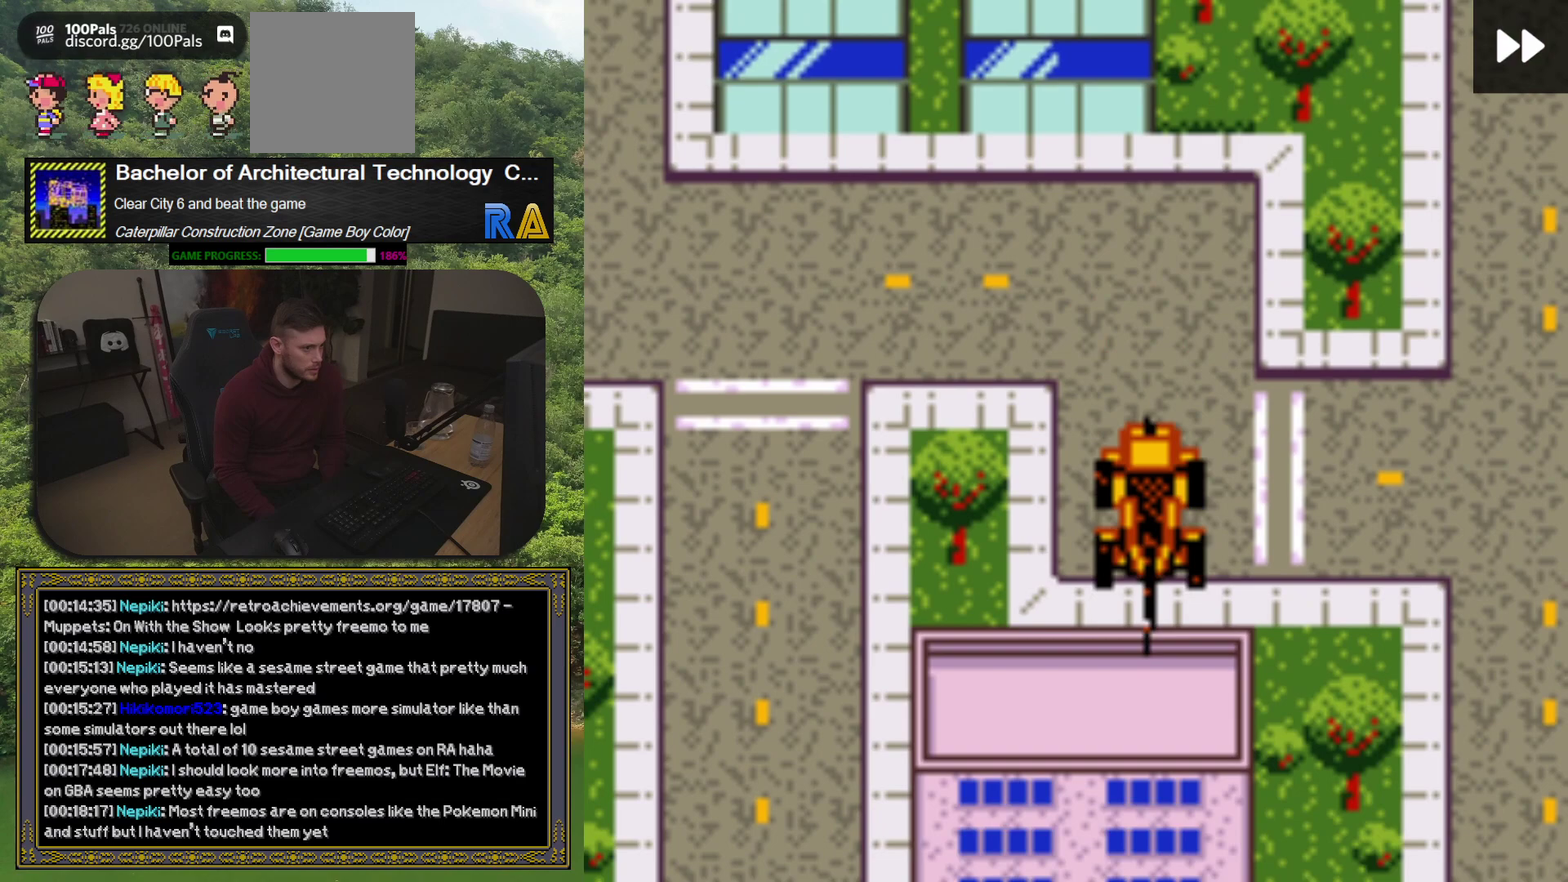
Gameplay with a controller (Xbox layout); each line is a JSON object with the inputs held at the frame after it. "events" lists button and stick changes between this image and that frame as [ms after this image, input, new state], when the widget could be followed in between. Not read: L3 R3 left_stick right_stick.
{"buttons": [], "events": [[33, "DPAD_RIGHT", "down"], [433, "DPAD_RIGHT", "up"]]}
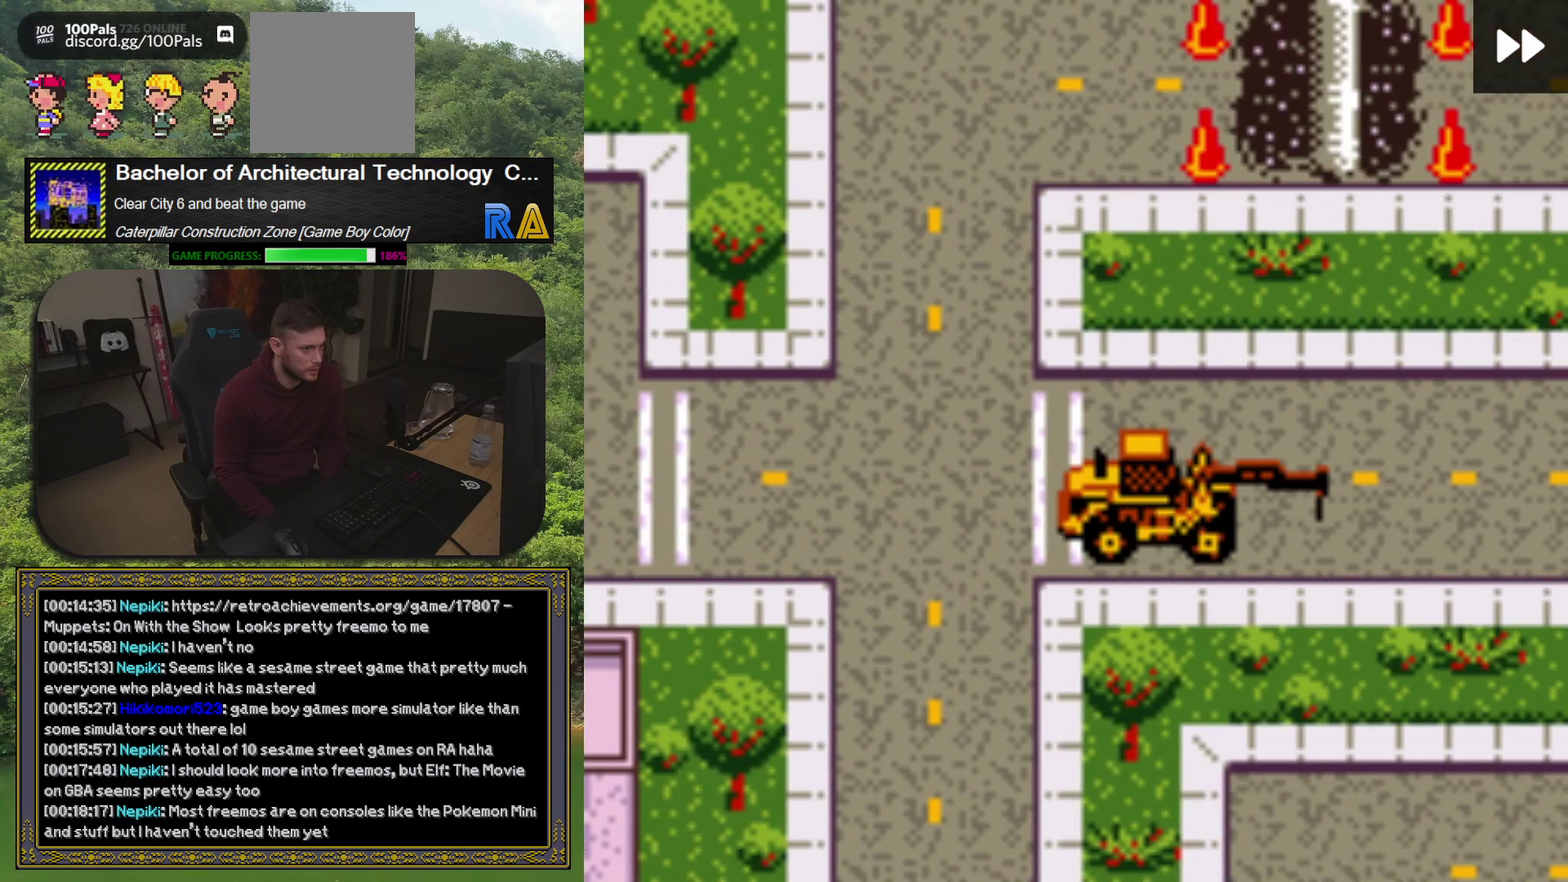
{"buttons": ["DPAD_RIGHT"], "events": [[183, "DPAD_RIGHT", "down"]]}
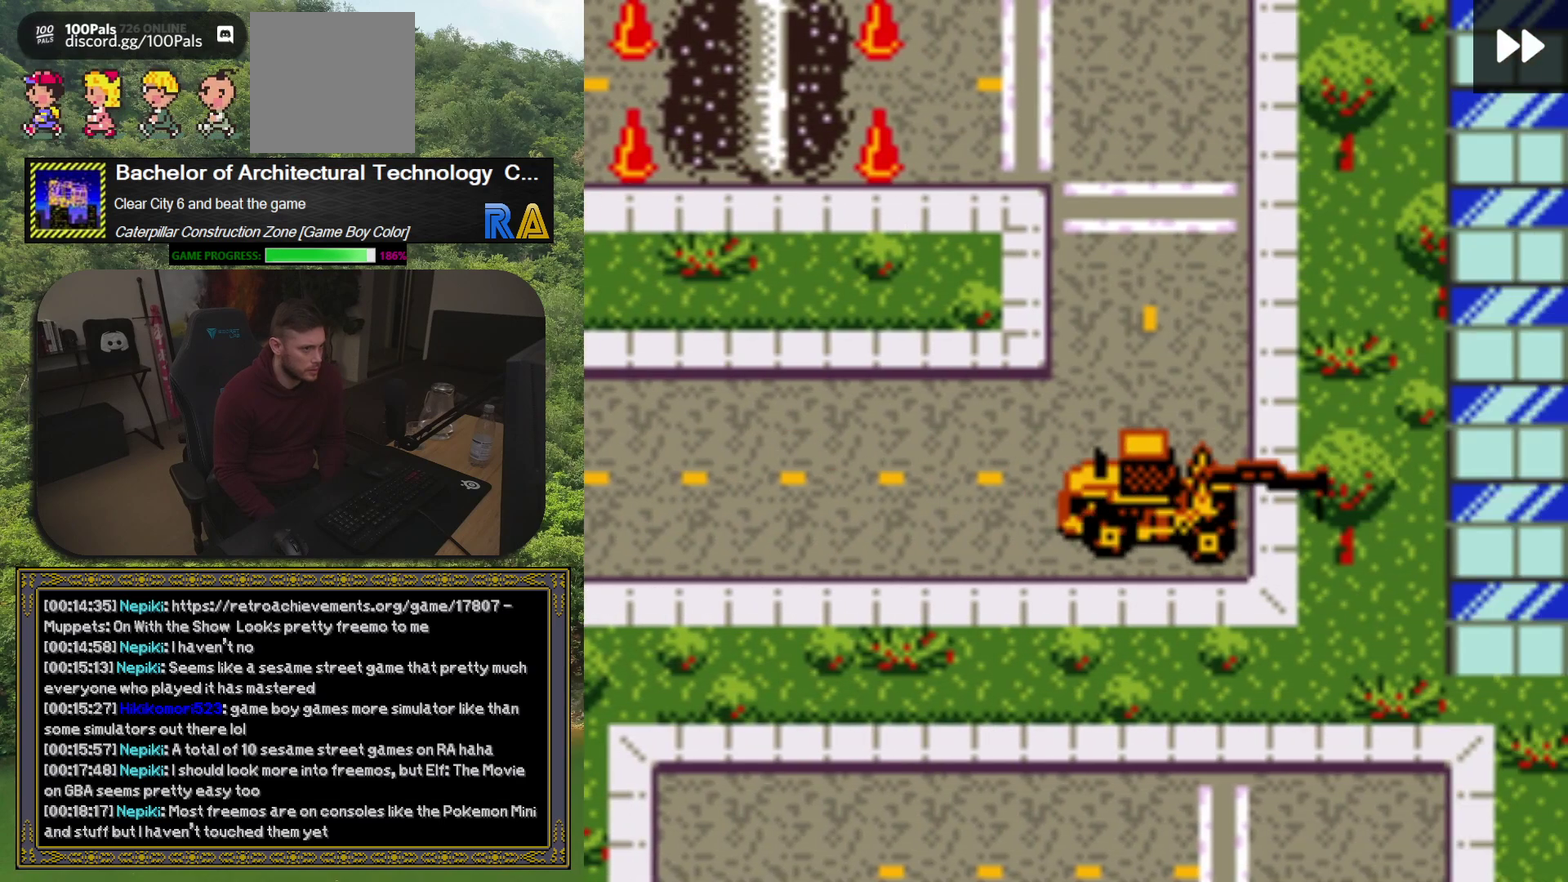
{"buttons": ["DPAD_UP"], "events": [[133, "DPAD_RIGHT", "up"], [233, "DPAD_UP", "down"]]}
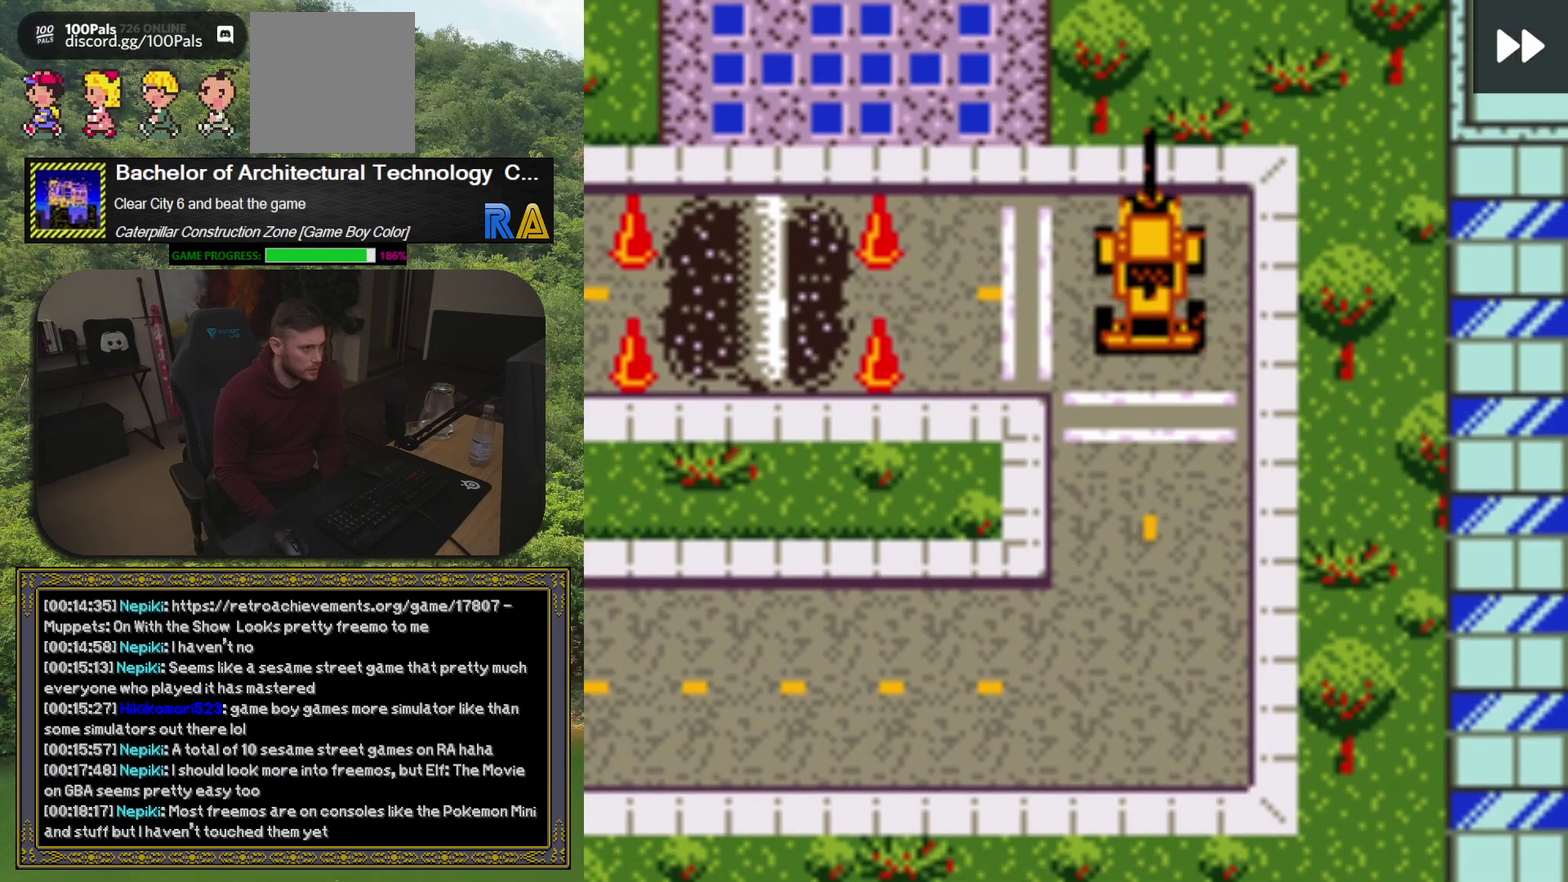
{"buttons": ["DPAD_LEFT"], "events": [[50, "DPAD_UP", "up"], [133, "DPAD_DOWN", "down"], [400, "DPAD_DOWN", "up"], [433, "DPAD_LEFT", "down"]]}
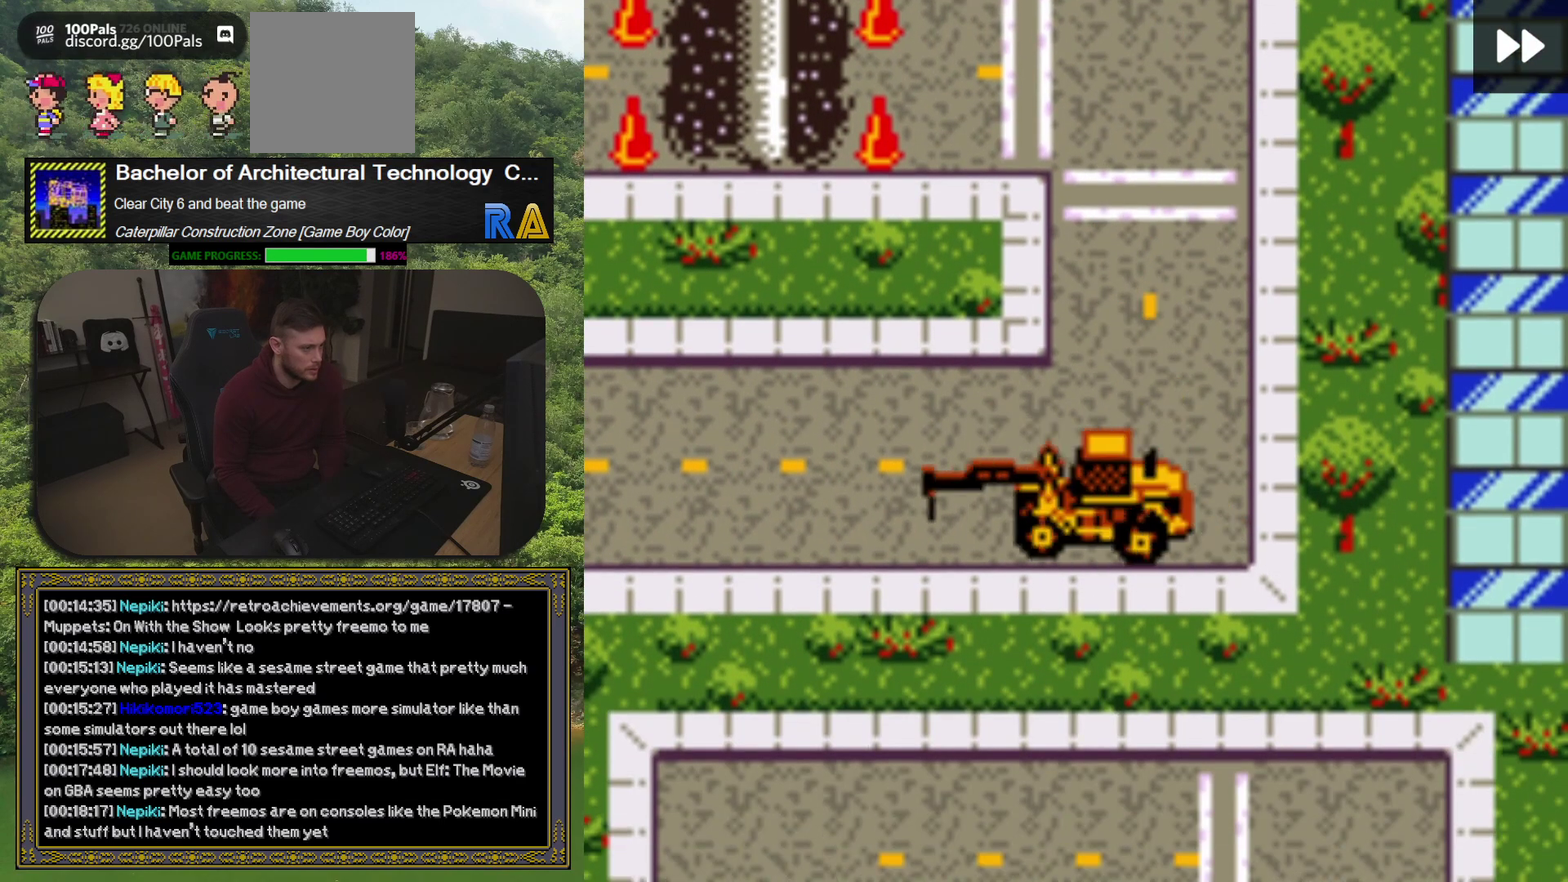
{"buttons": ["DPAD_LEFT"], "events": [[300, "DPAD_LEFT", "up"], [317, "DPAD_DOWN", "down"], [450, "DPAD_LEFT", "down"], [483, "DPAD_DOWN", "up"]]}
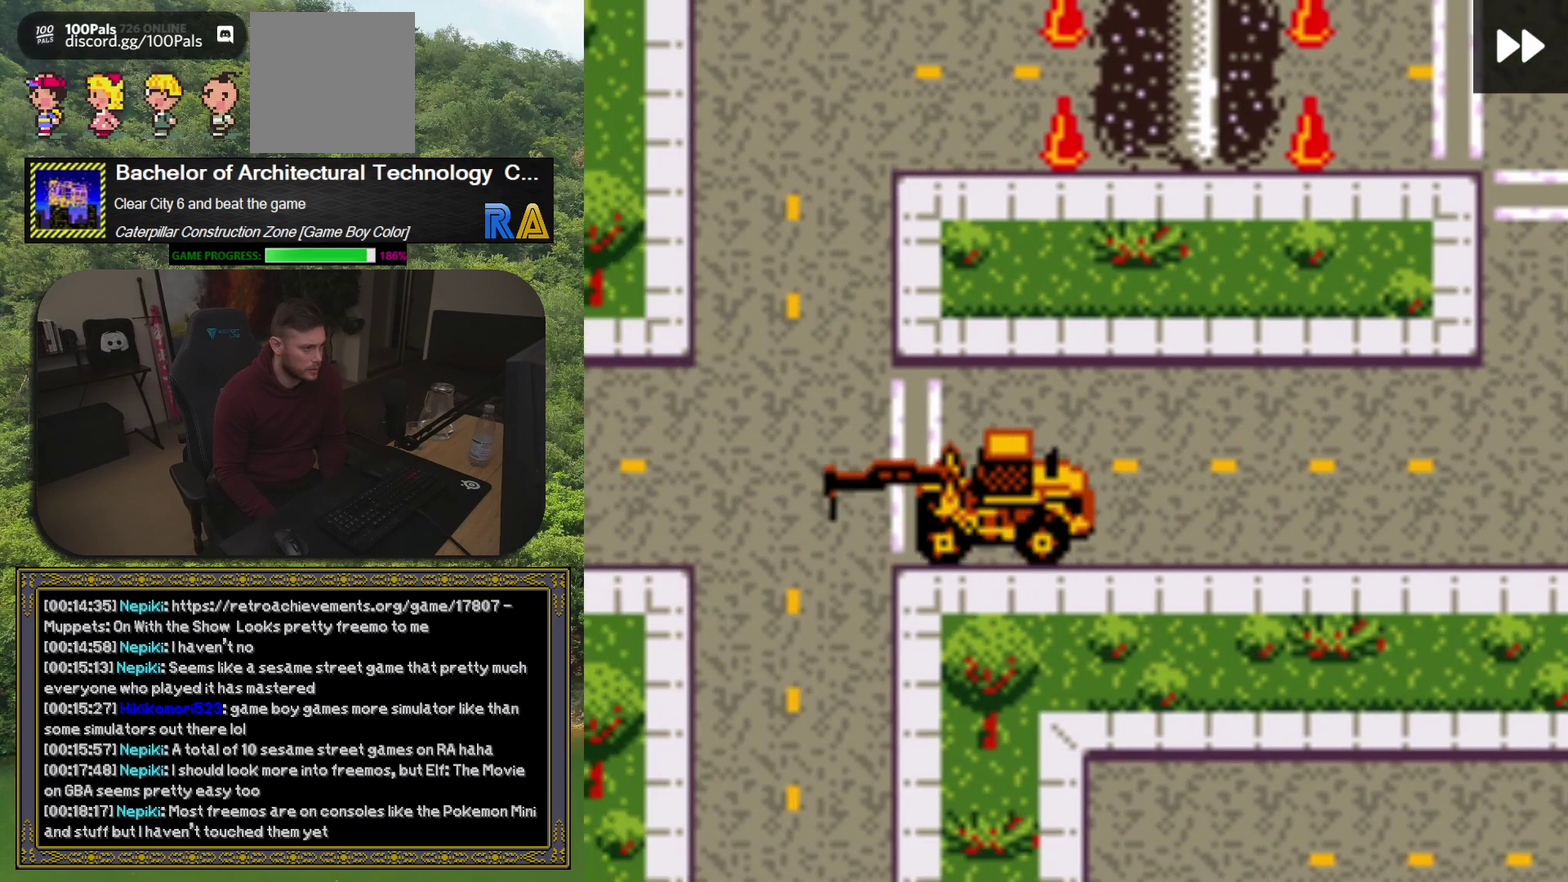
{"buttons": ["DPAD_DOWN"], "events": [[150, "DPAD_DOWN", "down"], [150, "DPAD_LEFT", "up"]]}
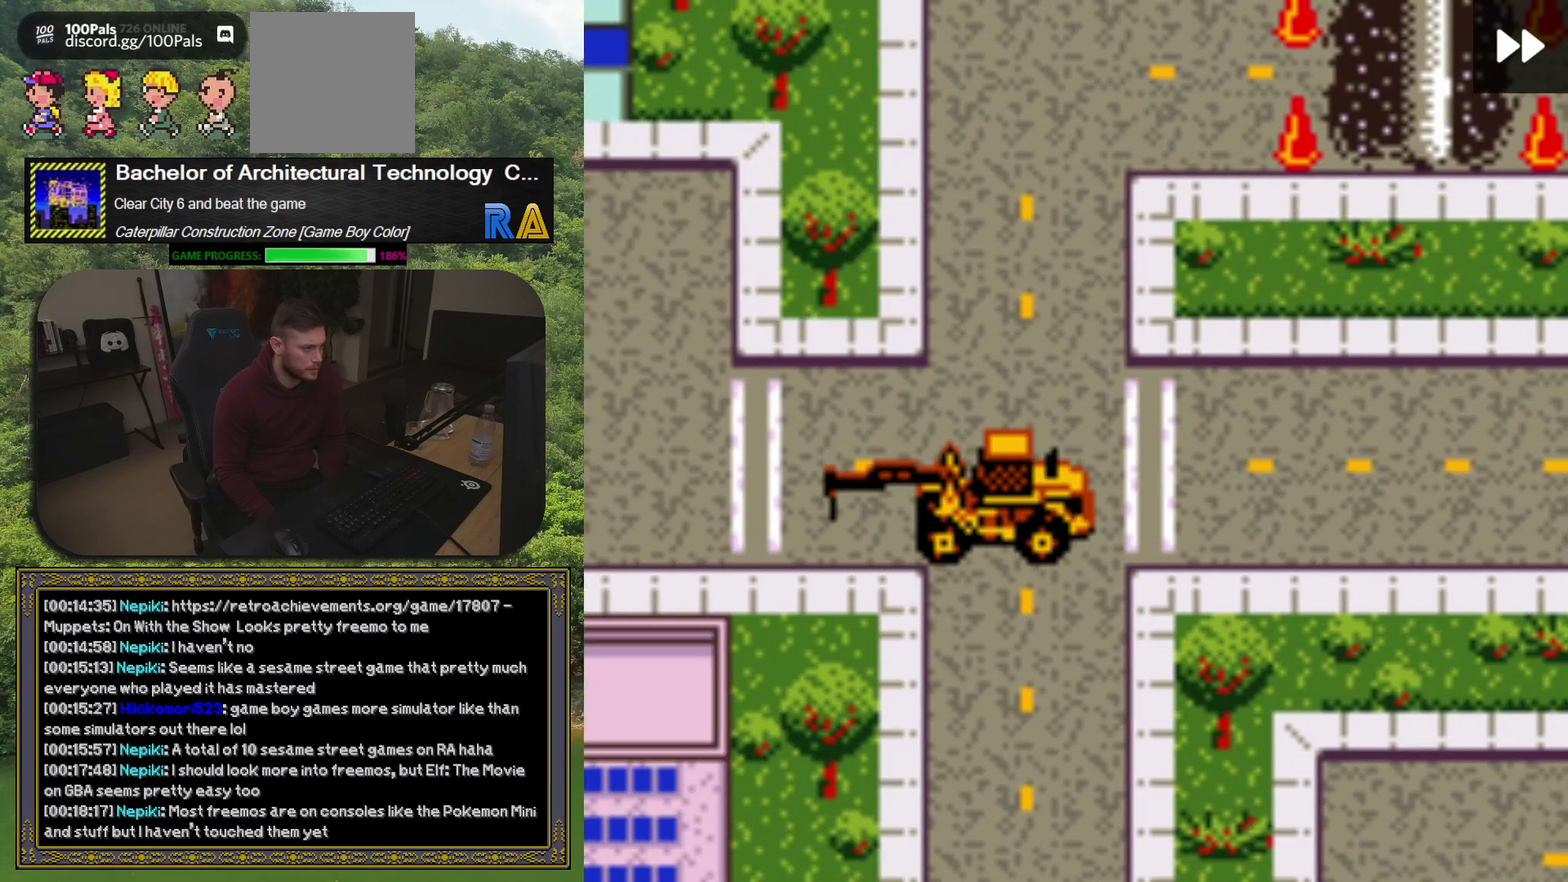
{"buttons": [], "events": [[33, "DPAD_DOWN", "up"], [133, "DPAD_DOWN", "down"], [433, "DPAD_DOWN", "up"]]}
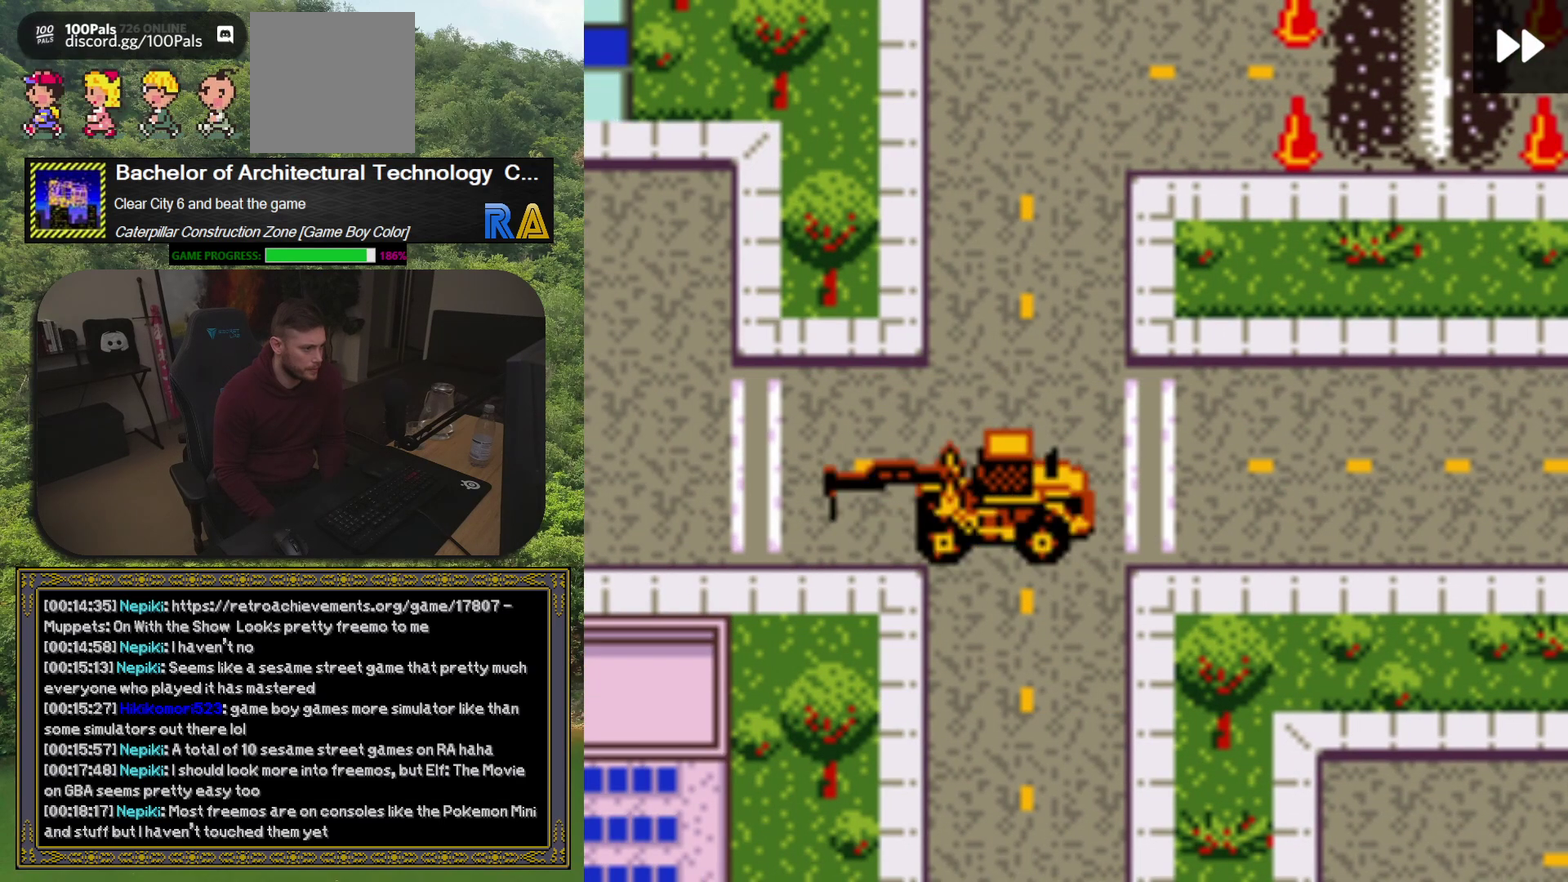
{"buttons": [], "events": [[67, "DPAD_DOWN", "down"], [267, "DPAD_DOWN", "up"], [267, "DPAD_RIGHT", "down"], [400, "DPAD_RIGHT", "up"]]}
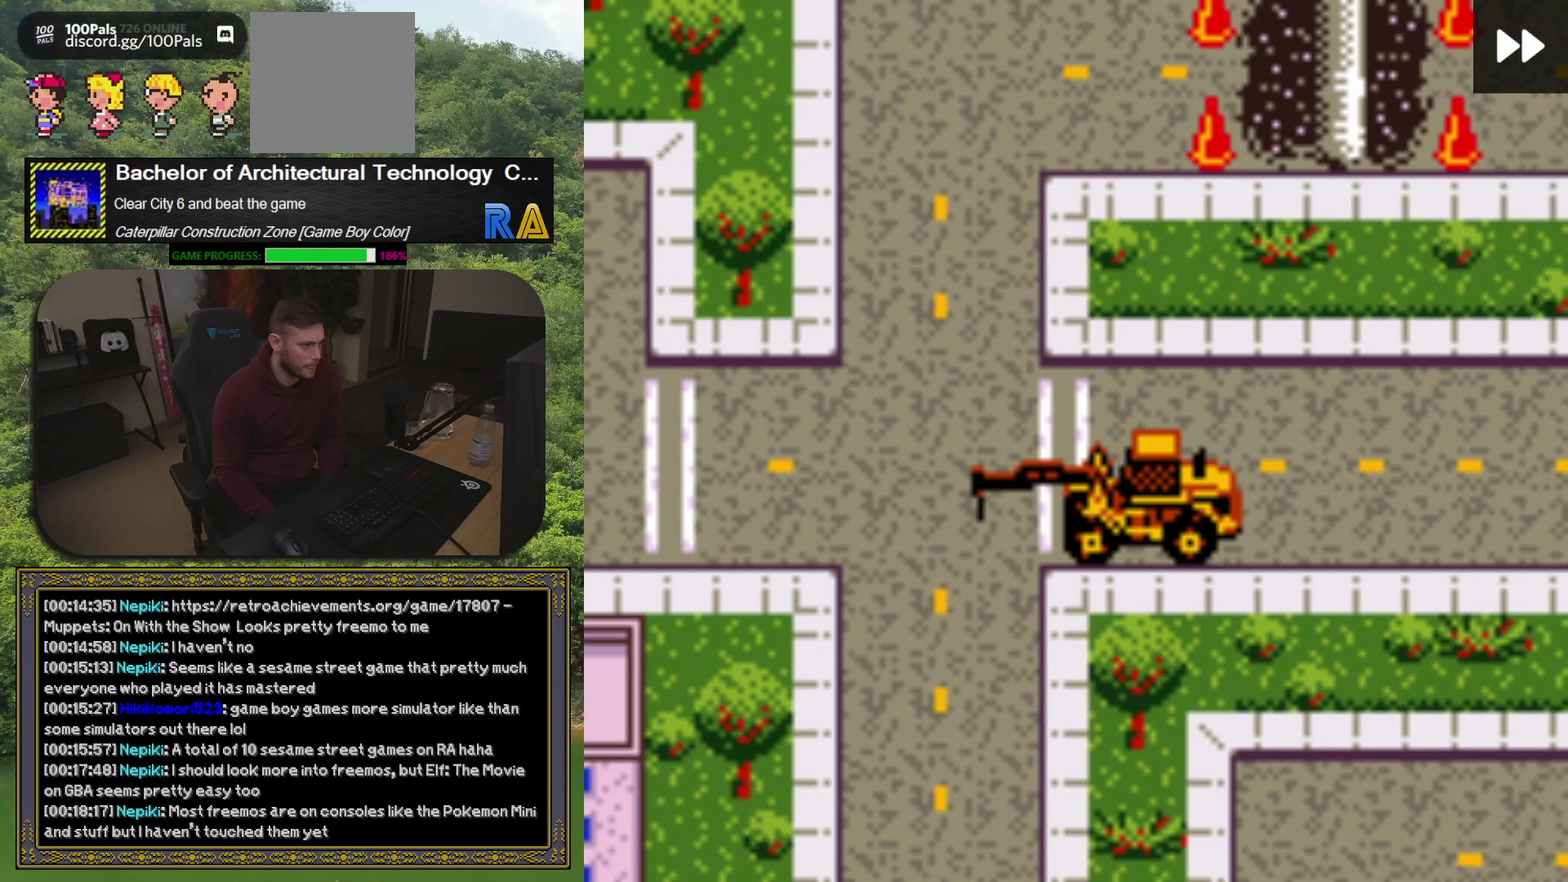
{"buttons": [], "events": [[17, "DPAD_DOWN", "down"], [50, "DPAD_LEFT", "down"], [100, "DPAD_DOWN", "up"], [167, "DPAD_LEFT", "up"], [333, "DPAD_DOWN", "down"], [500, "DPAD_DOWN", "up"]]}
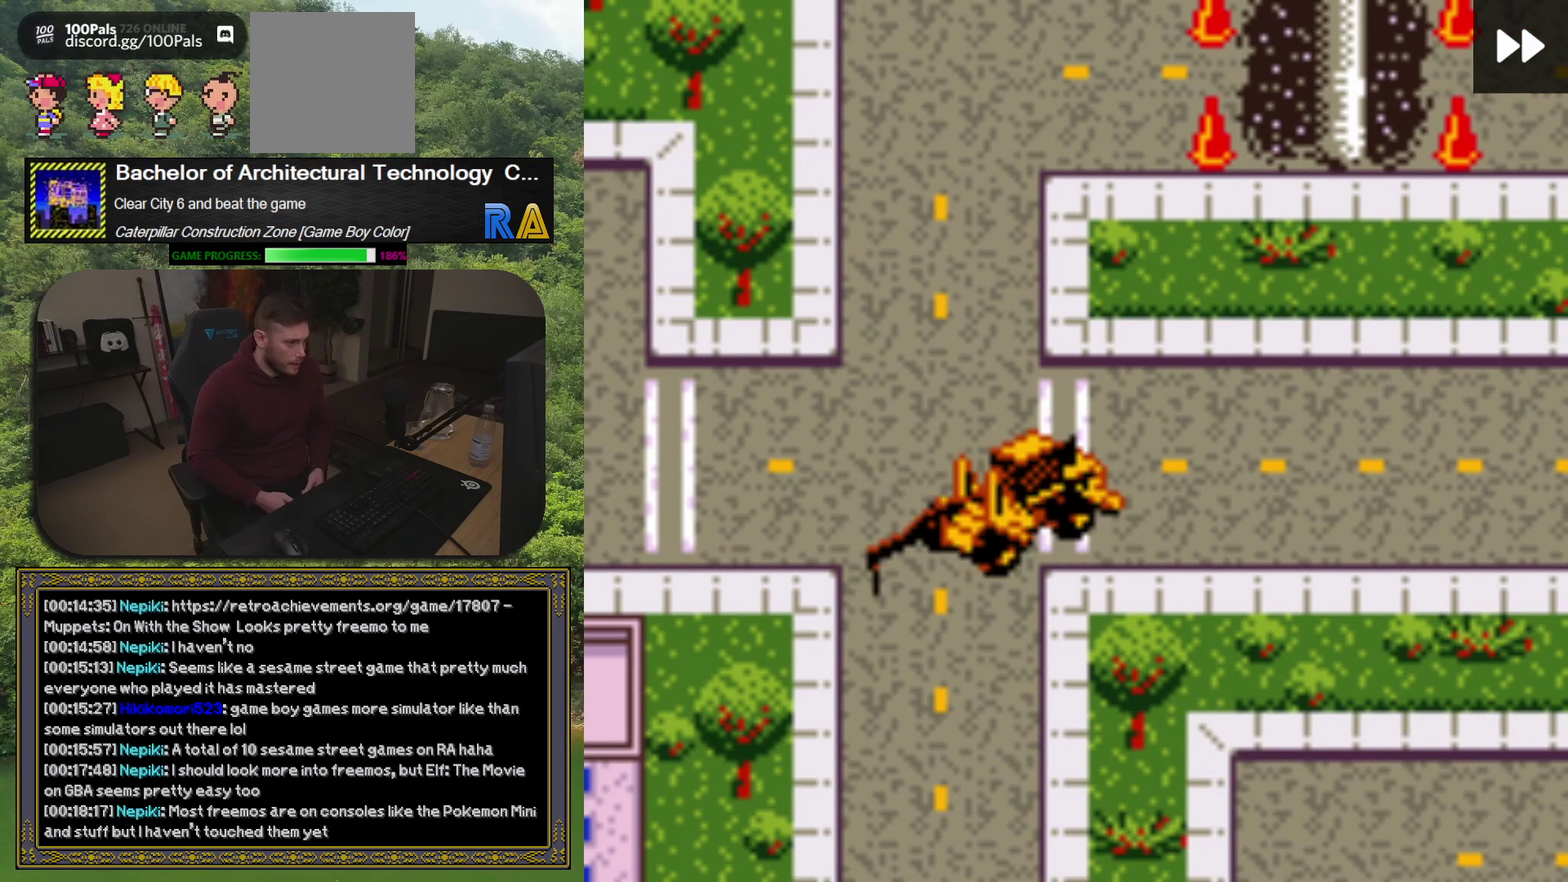
{"buttons": [], "events": [[183, "DPAD_DOWN", "down"], [317, "DPAD_DOWN", "up"]]}
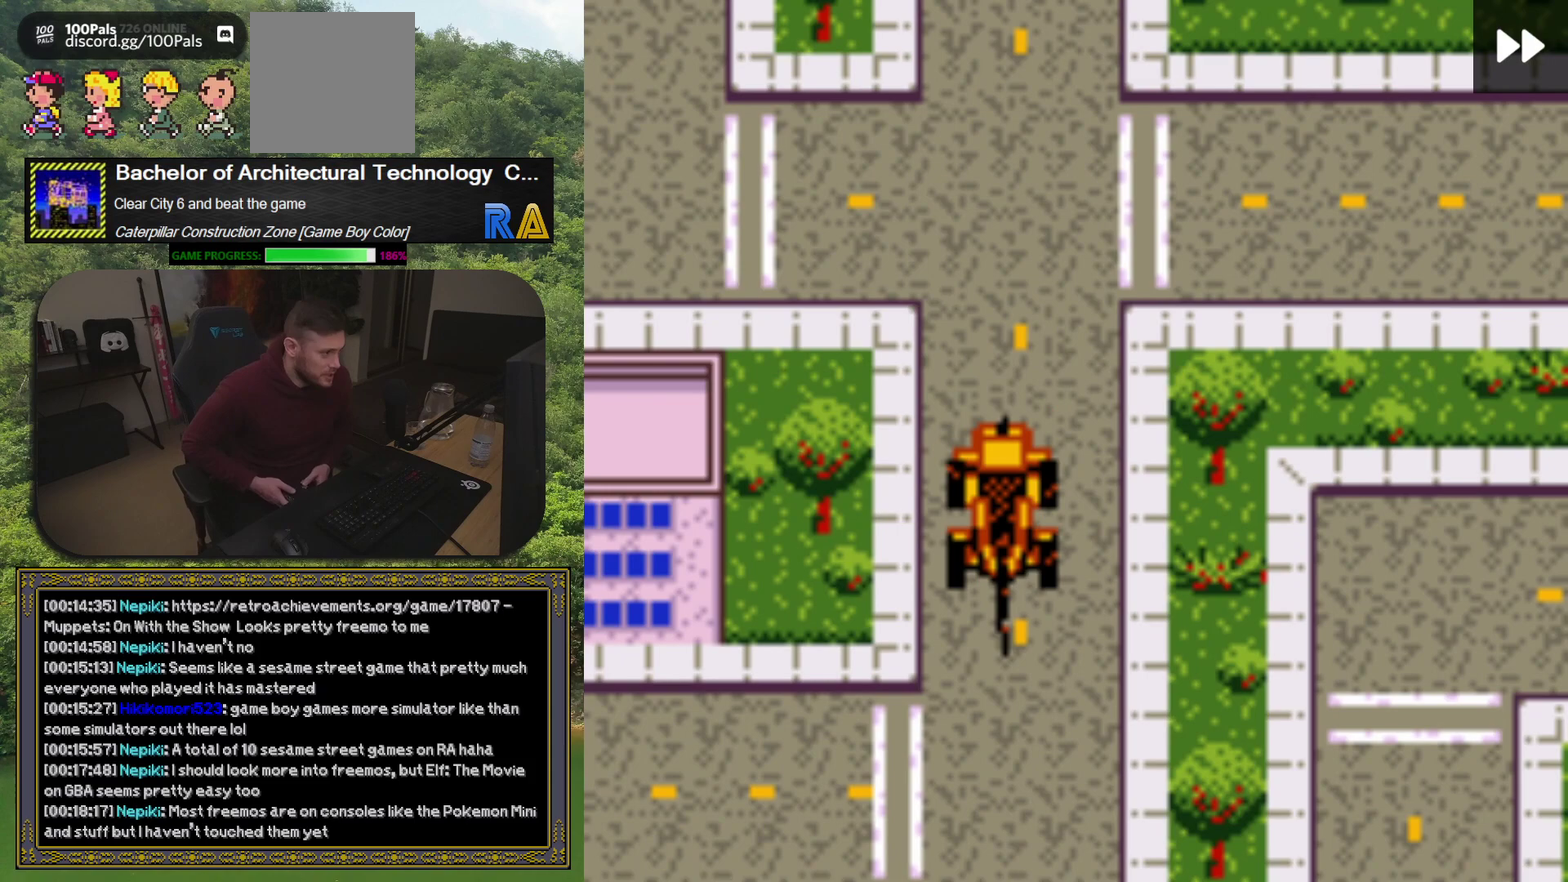
{"buttons": [], "events": [[67, "DPAD_DOWN", "down"], [133, "DPAD_DOWN", "up"]]}
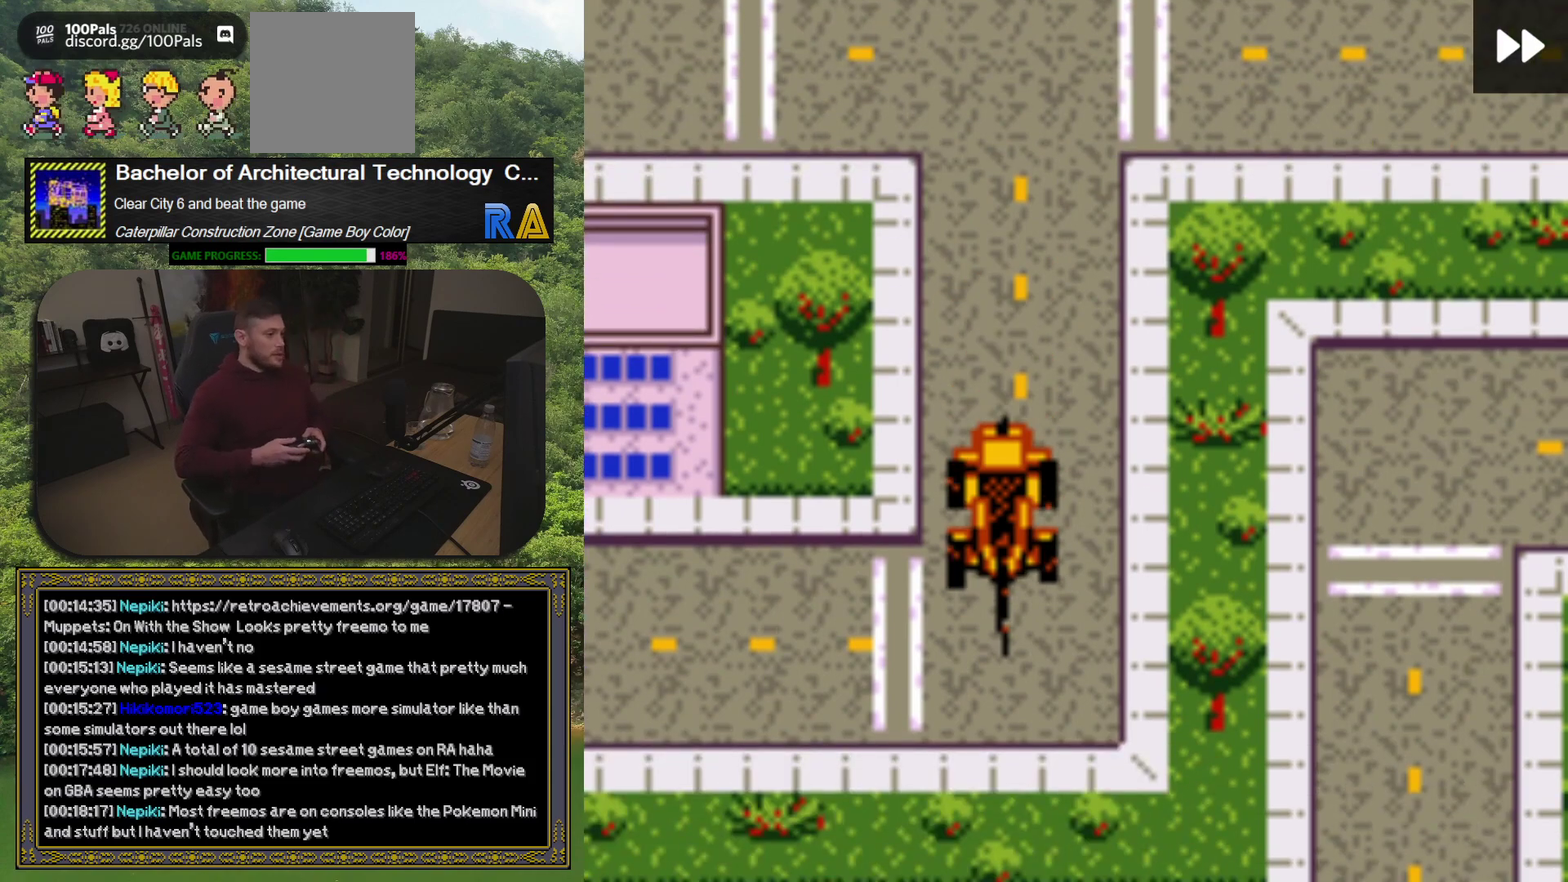
{"buttons": [], "events": []}
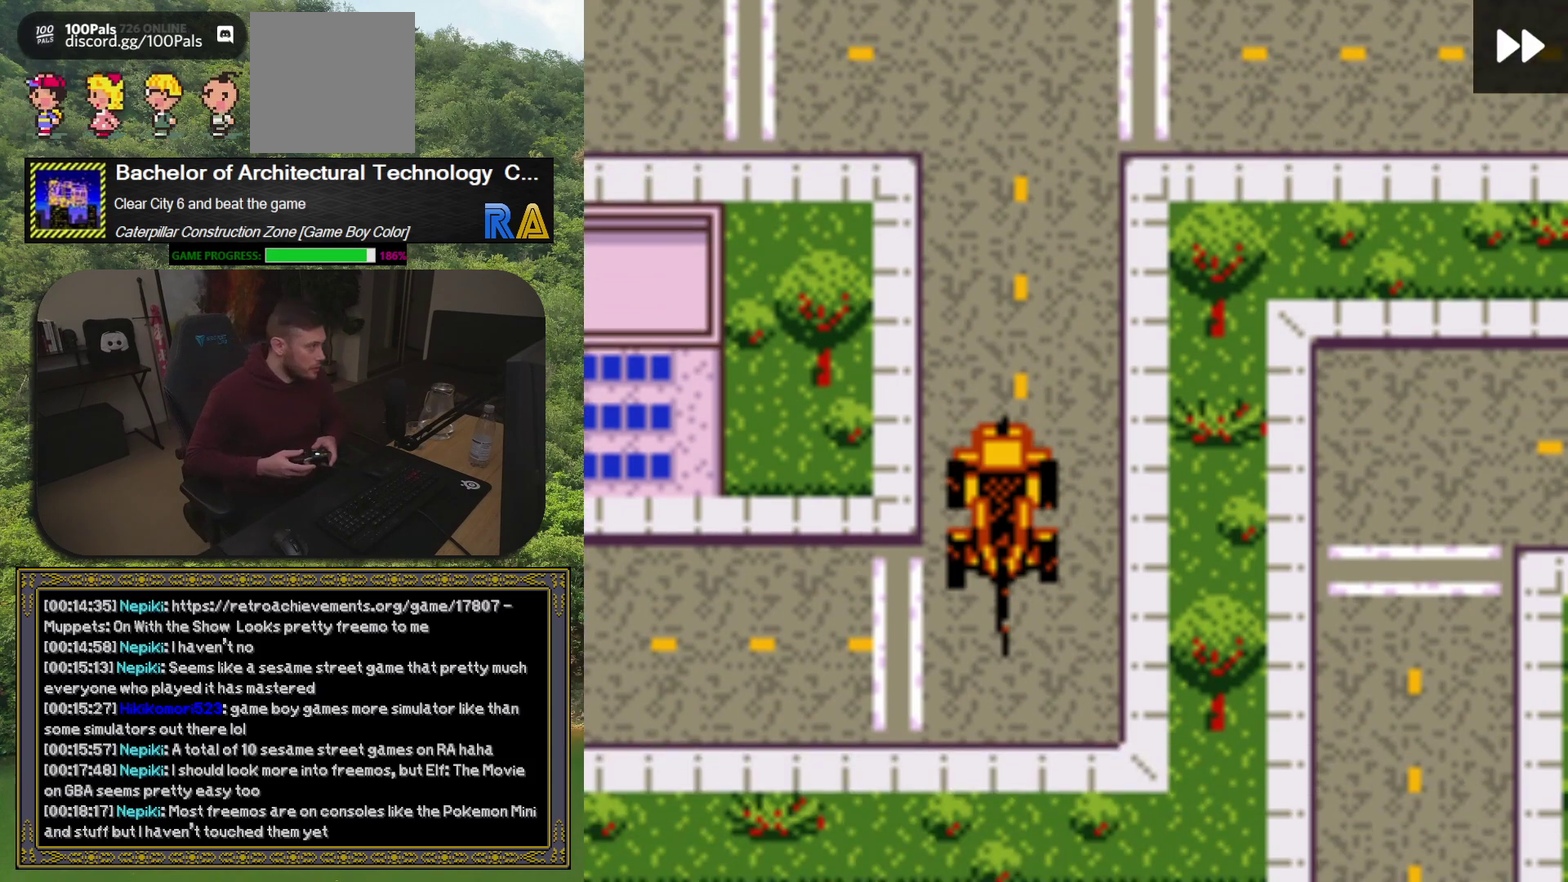
{"buttons": [], "events": [[350, "DPAD_DOWN", "down"], [500, "DPAD_DOWN", "up"]]}
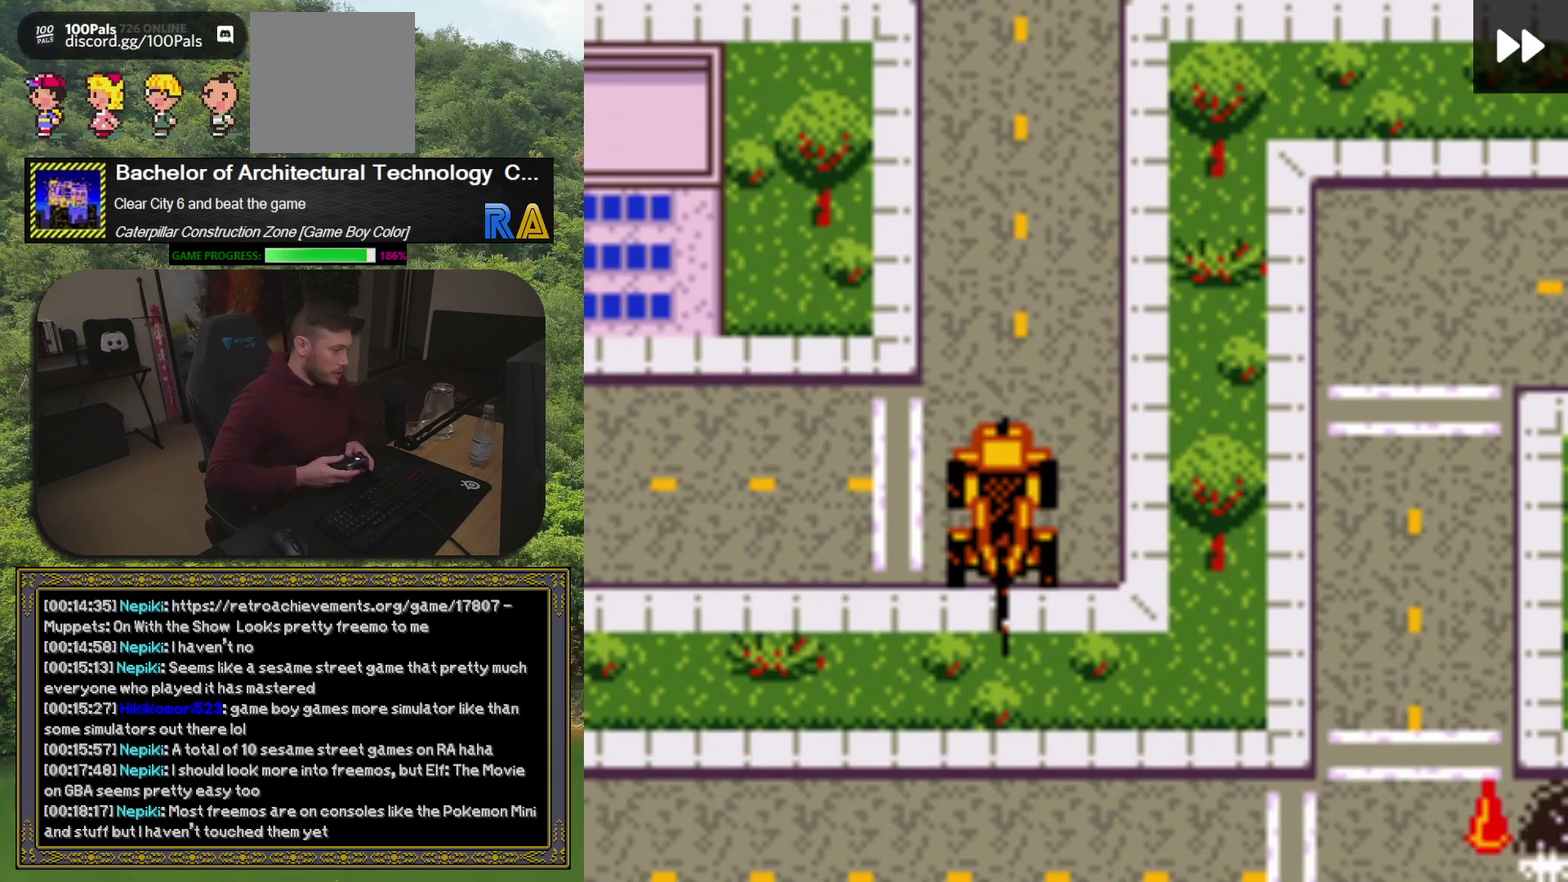
{"buttons": [], "events": [[50, "DPAD_LEFT", "down"], [467, "DPAD_LEFT", "up"]]}
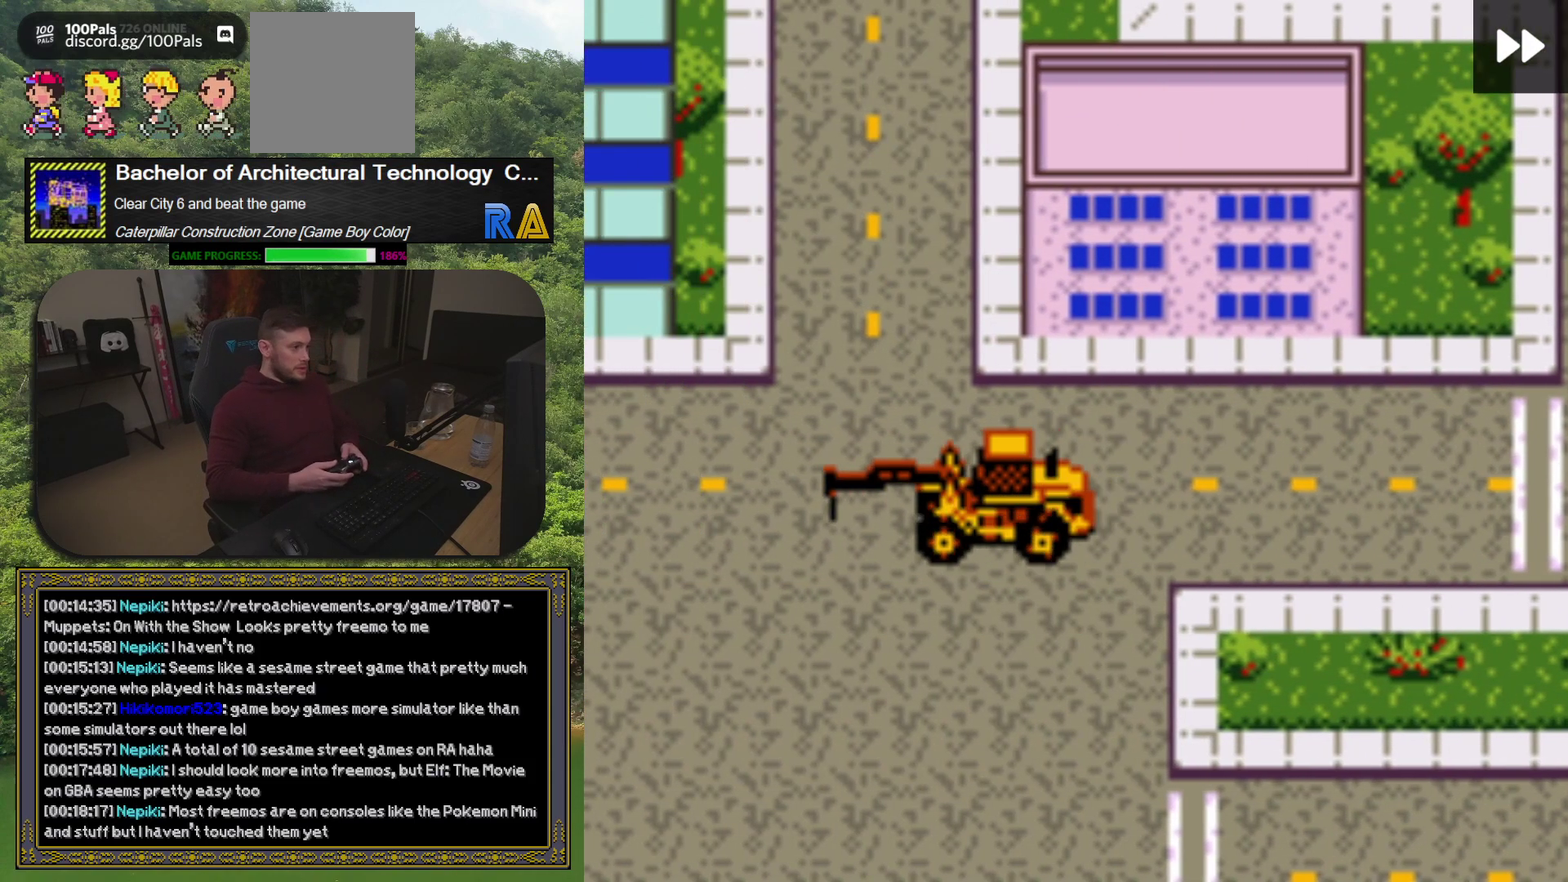
{"buttons": ["DPAD_RIGHT"], "events": [[67, "DPAD_DOWN", "down"], [333, "DPAD_DOWN", "up"], [467, "DPAD_RIGHT", "down"]]}
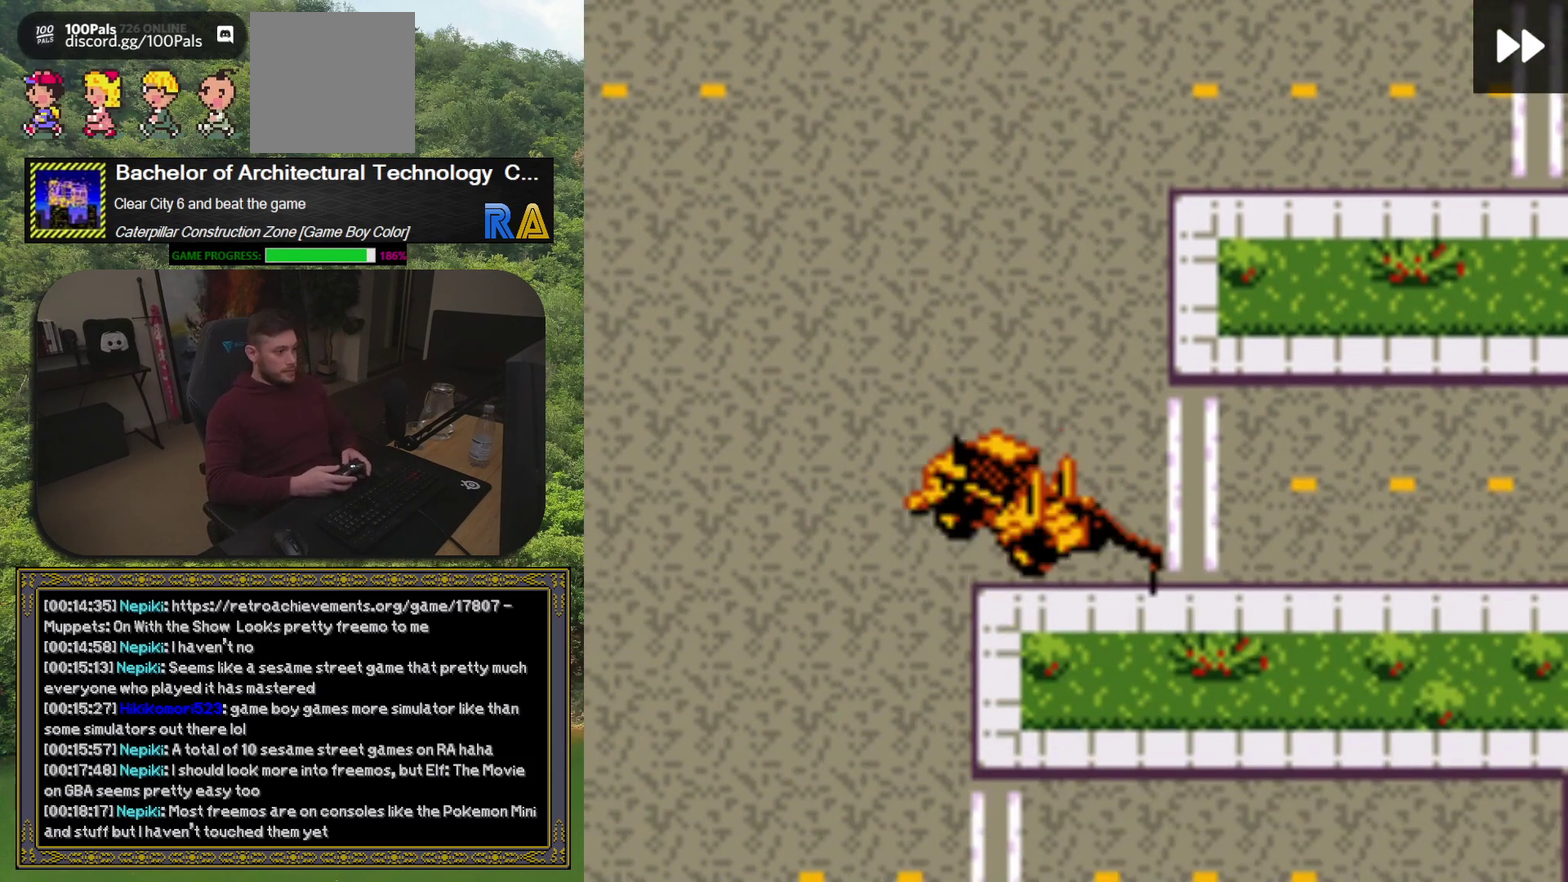
{"buttons": ["DPAD_RIGHT"], "events": []}
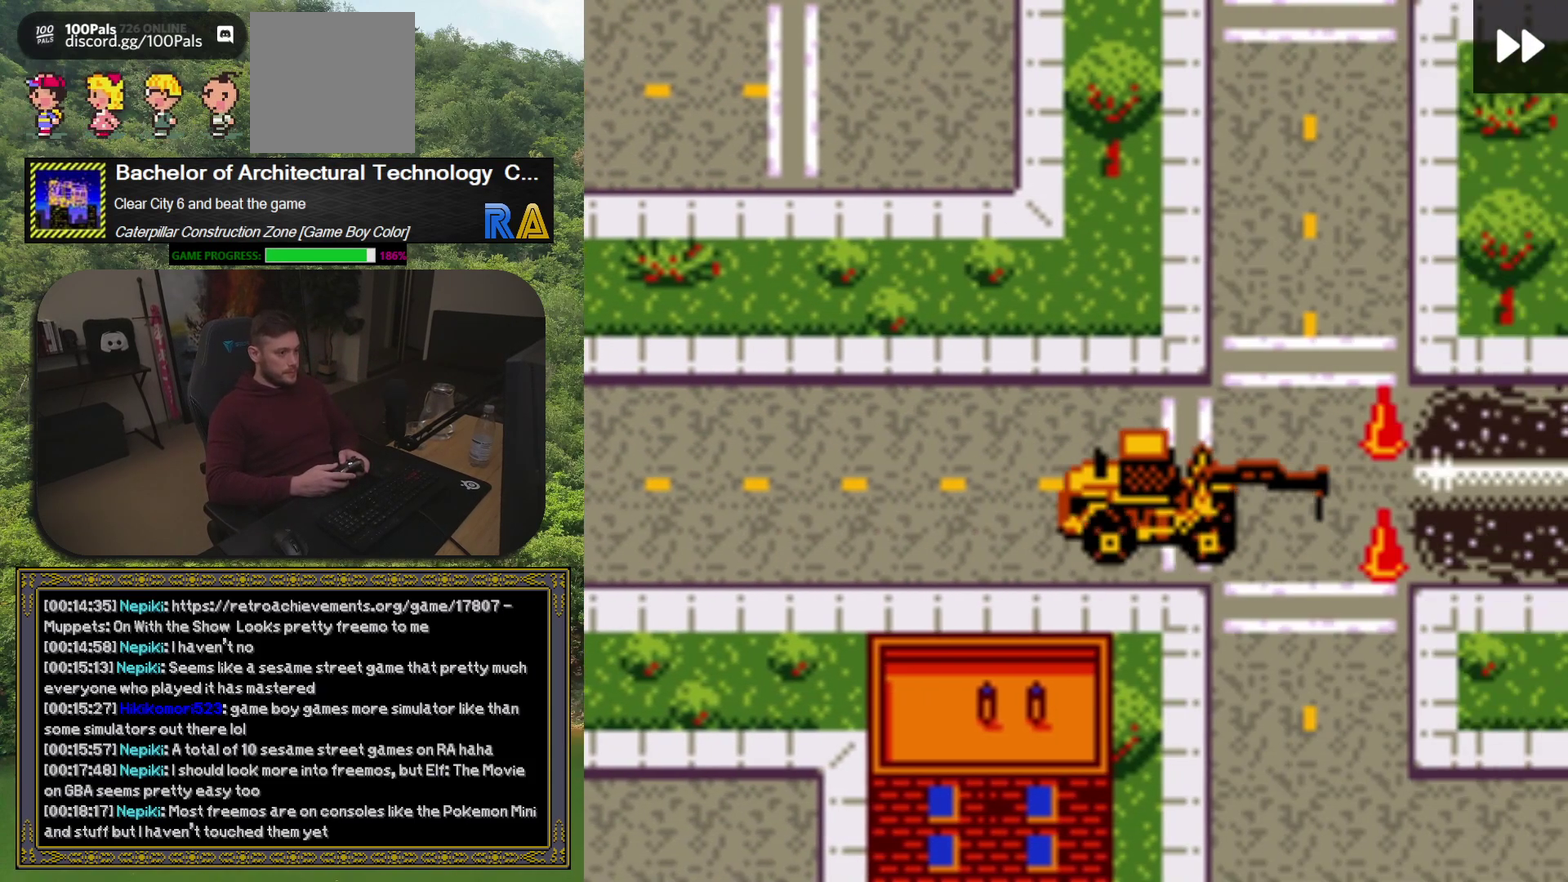
{"buttons": ["DPAD_LEFT"], "events": [[133, "DPAD_RIGHT", "up"], [400, "DPAD_LEFT", "down"]]}
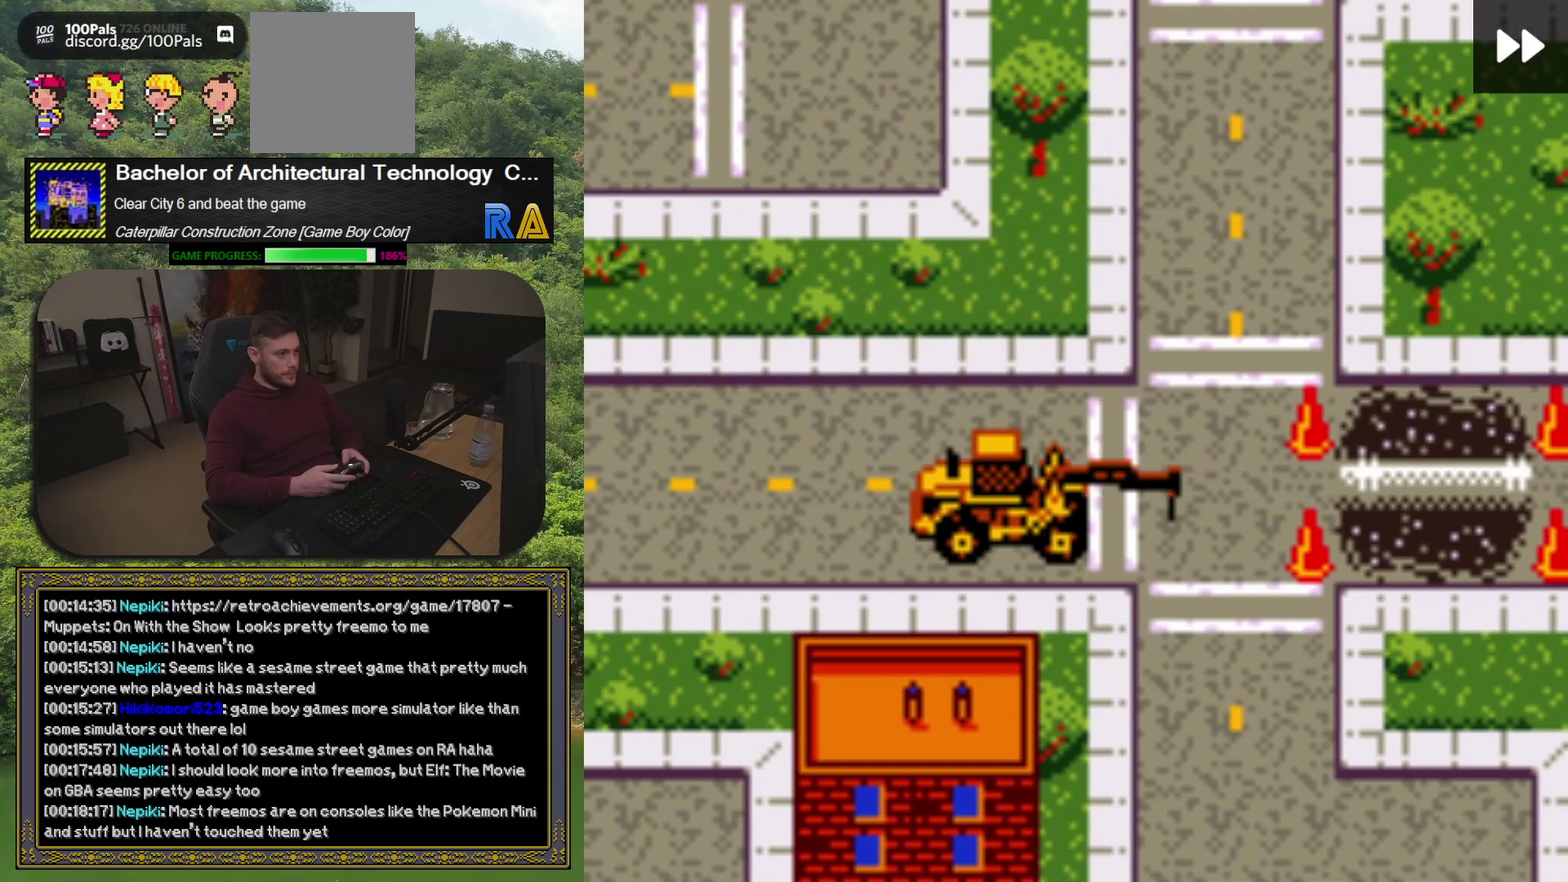
{"buttons": ["DPAD_LEFT"], "events": []}
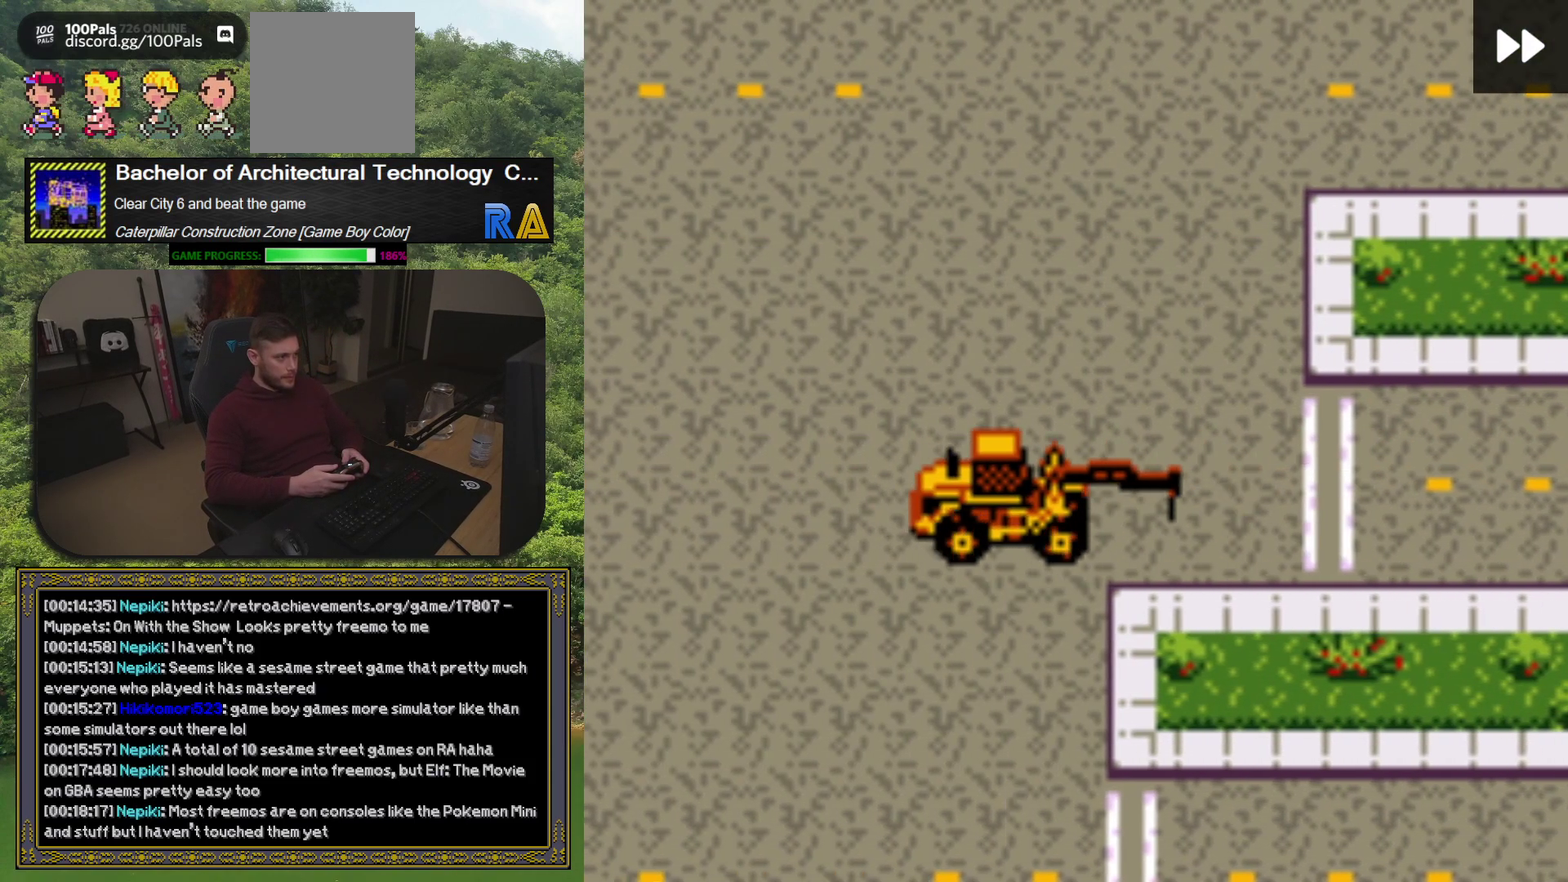
{"buttons": ["DPAD_DOWN"], "events": [[217, "DPAD_LEFT", "up"], [300, "DPAD_DOWN", "down"]]}
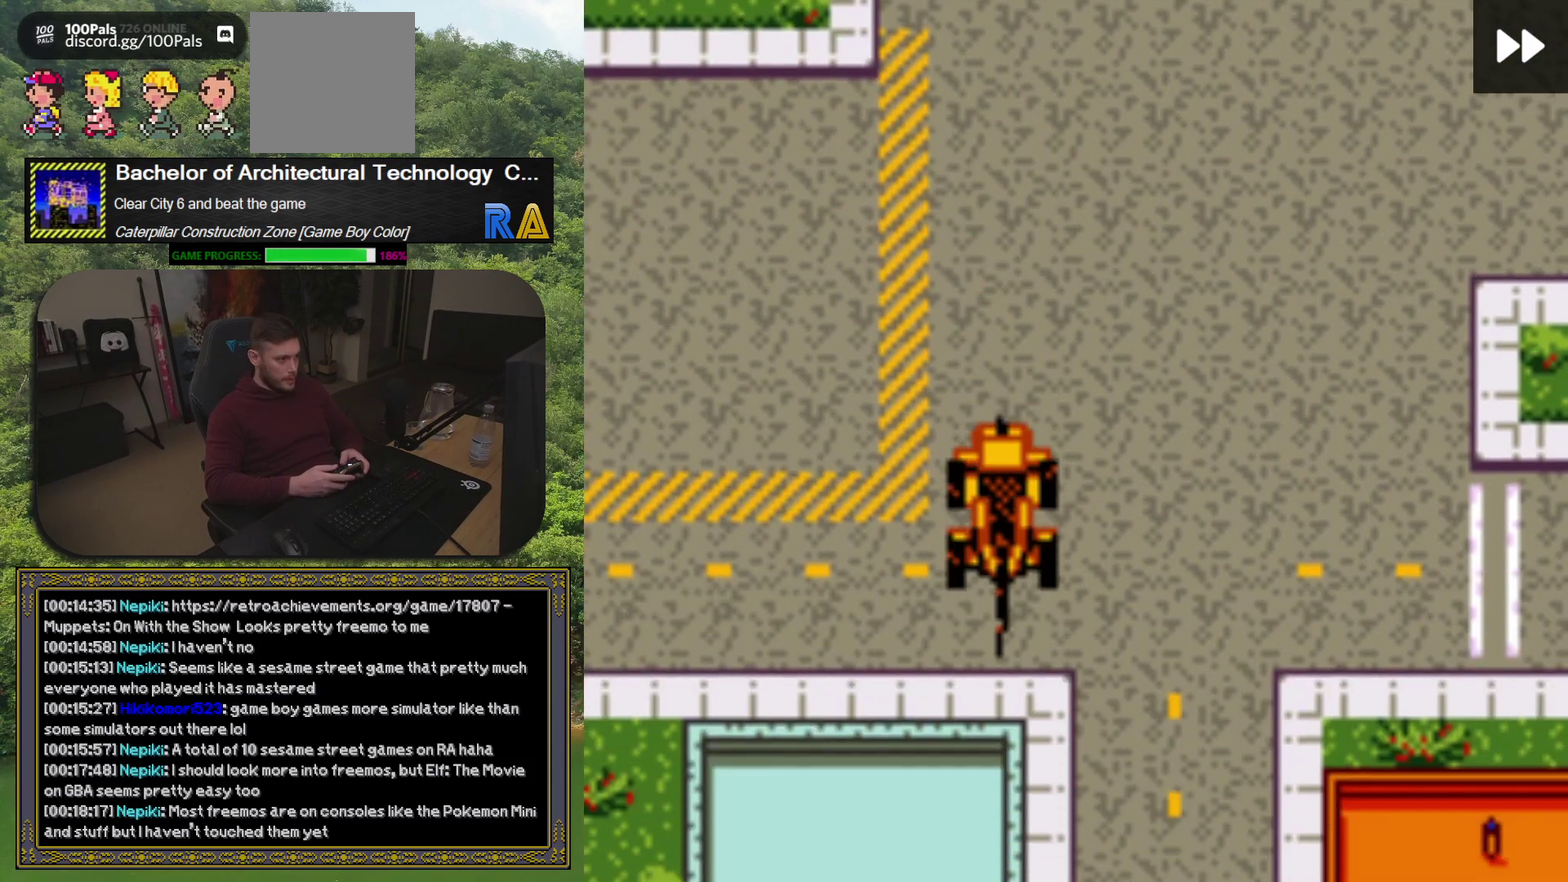
{"buttons": ["DPAD_RIGHT"], "events": [[133, "DPAD_DOWN", "up"], [283, "DPAD_RIGHT", "down"]]}
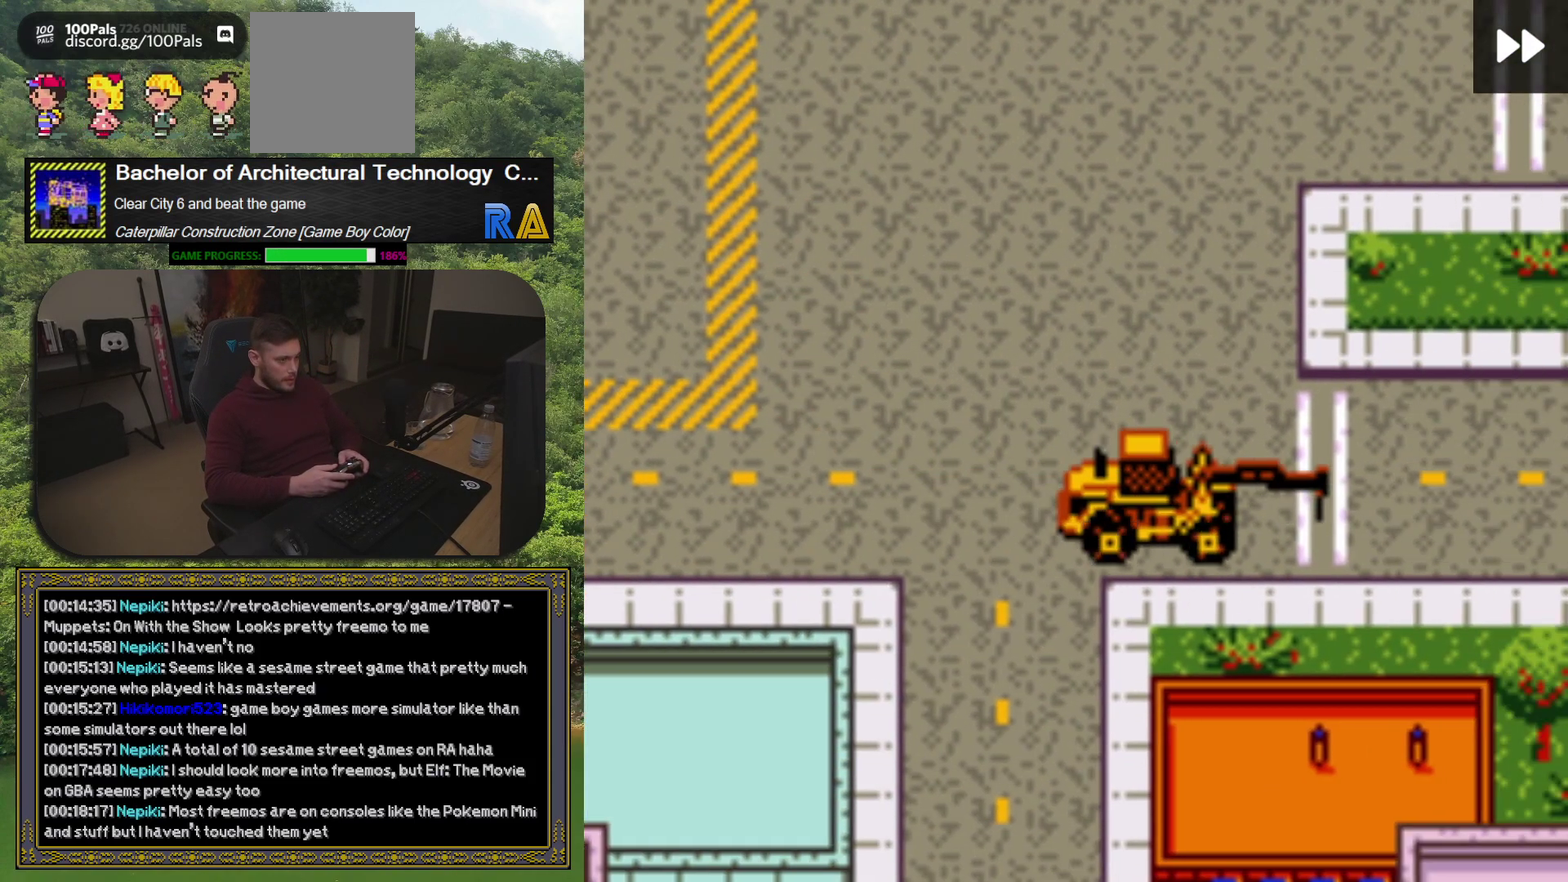
{"buttons": [], "events": [[133, "DPAD_RIGHT", "up"], [300, "DPAD_LEFT", "down"], [483, "DPAD_LEFT", "up"]]}
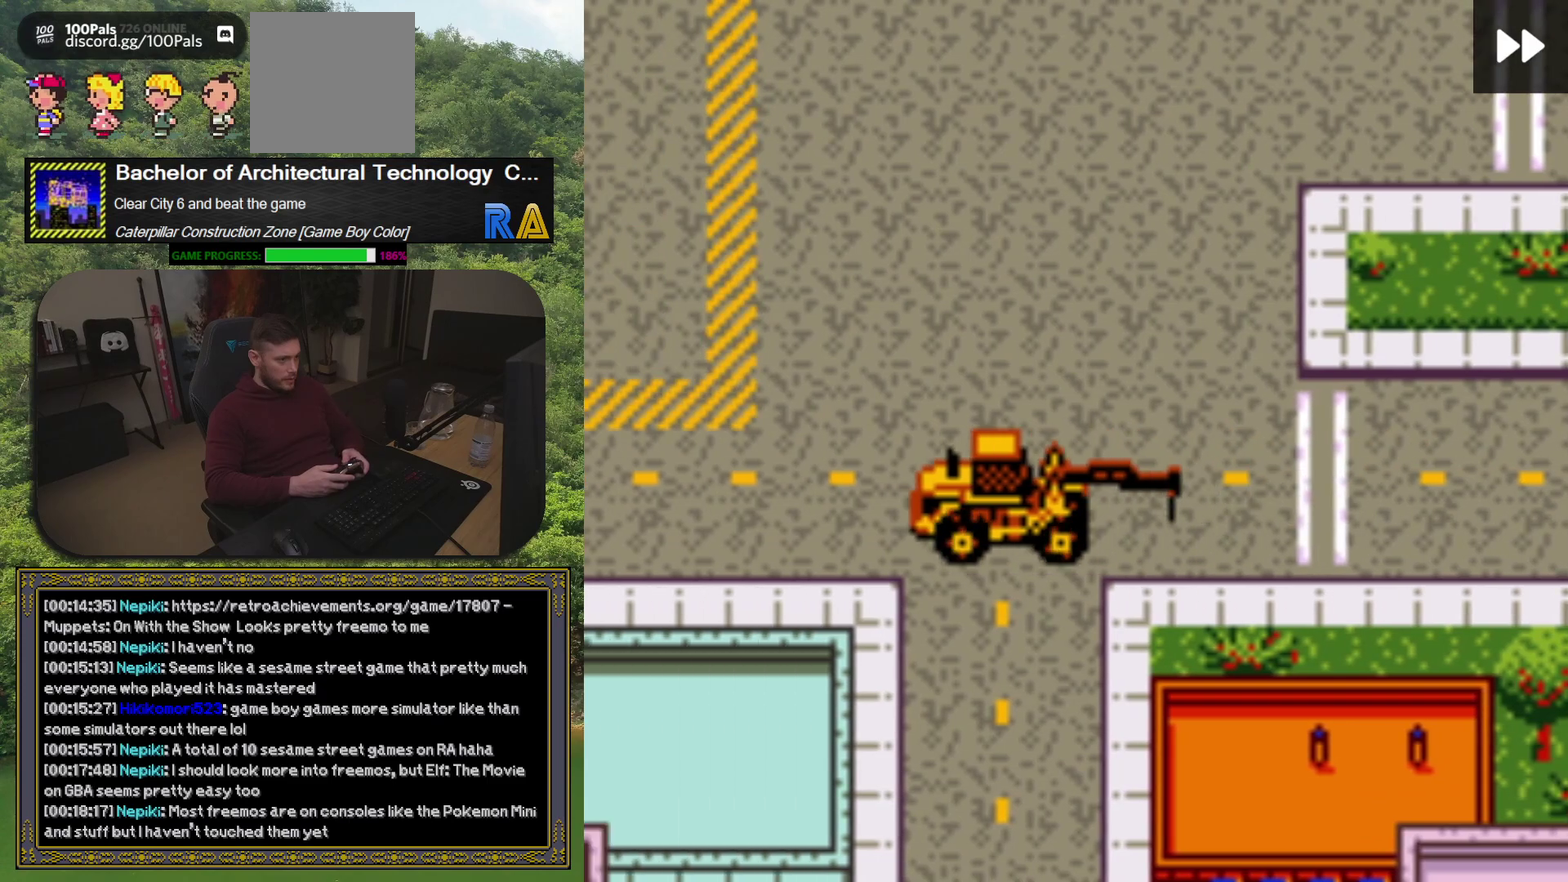
{"buttons": ["DPAD_DOWN", "DPAD_RIGHT"], "events": [[133, "DPAD_RIGHT", "down"], [500, "DPAD_DOWN", "down"]]}
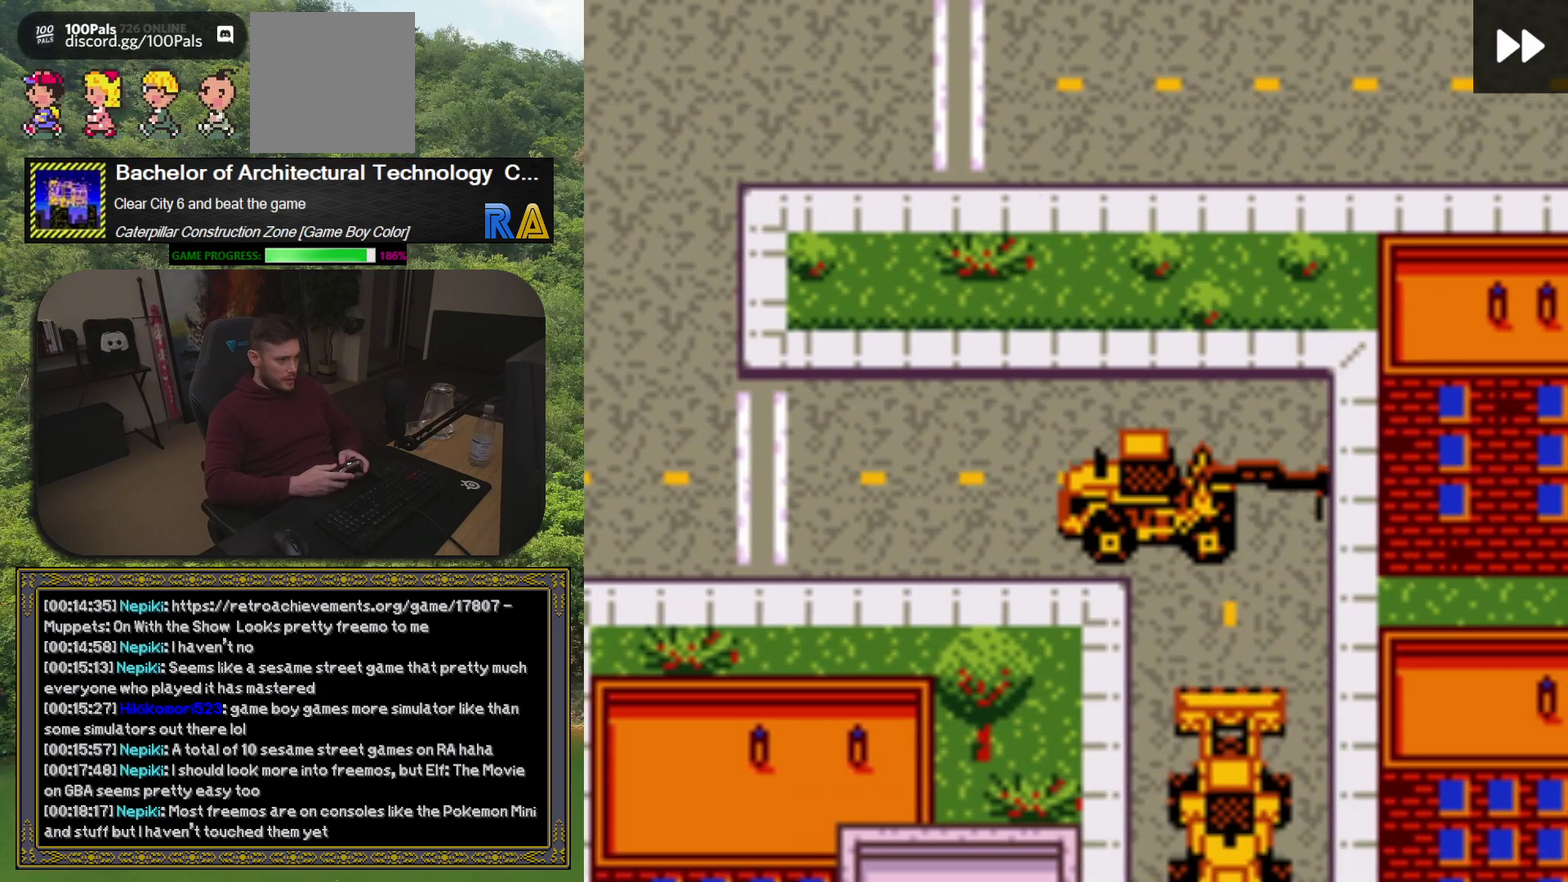
{"buttons": [], "events": [[33, "DPAD_RIGHT", "up"], [367, "DPAD_DOWN", "up"]]}
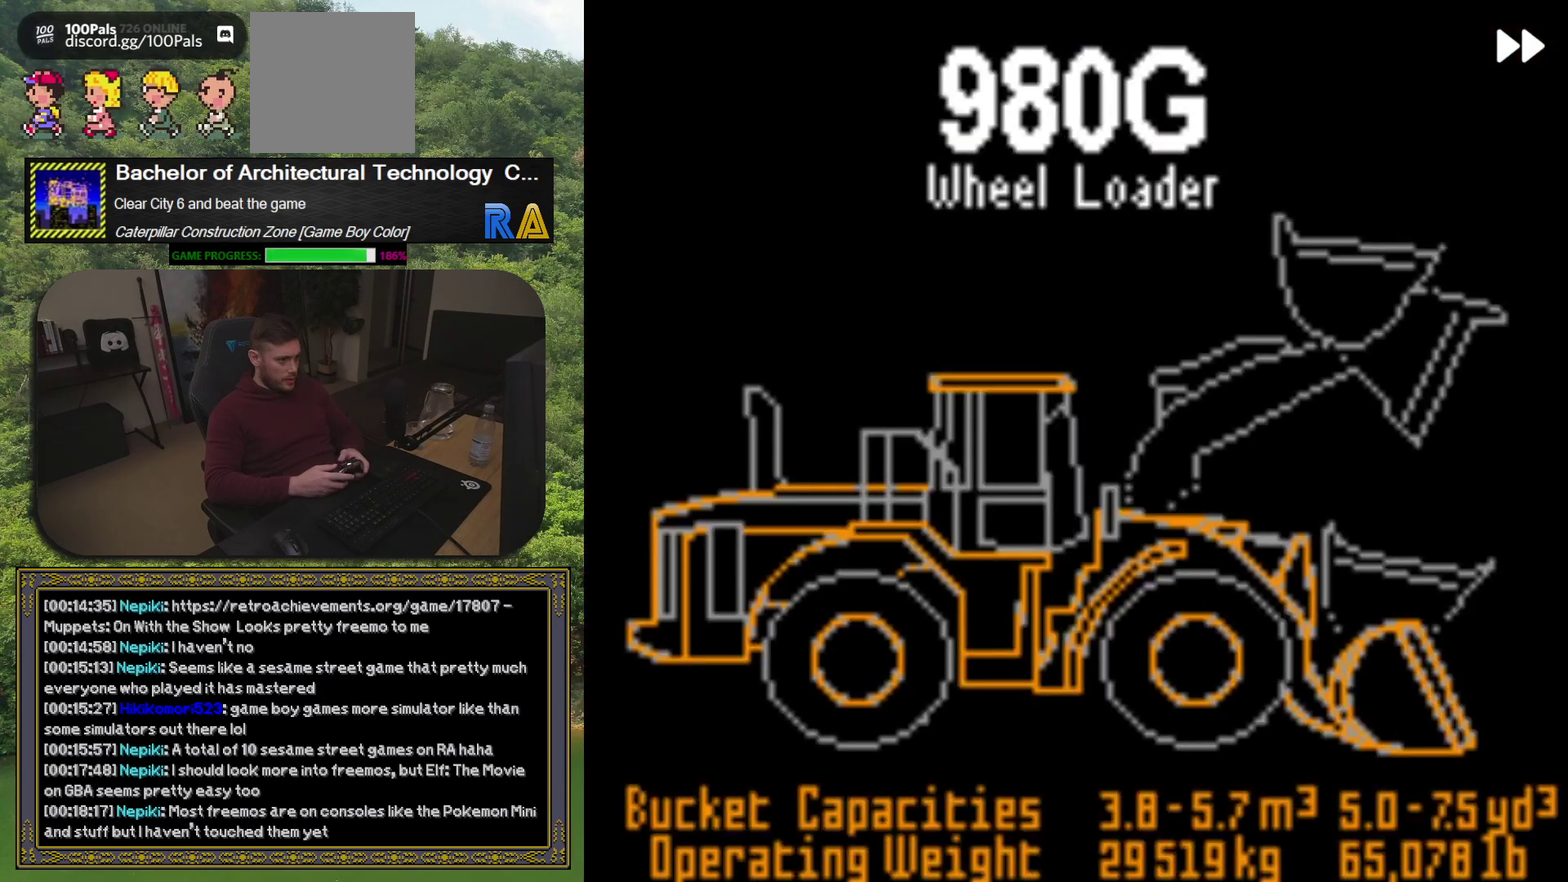
{"buttons": ["A"], "events": [[433, "A", "down"]]}
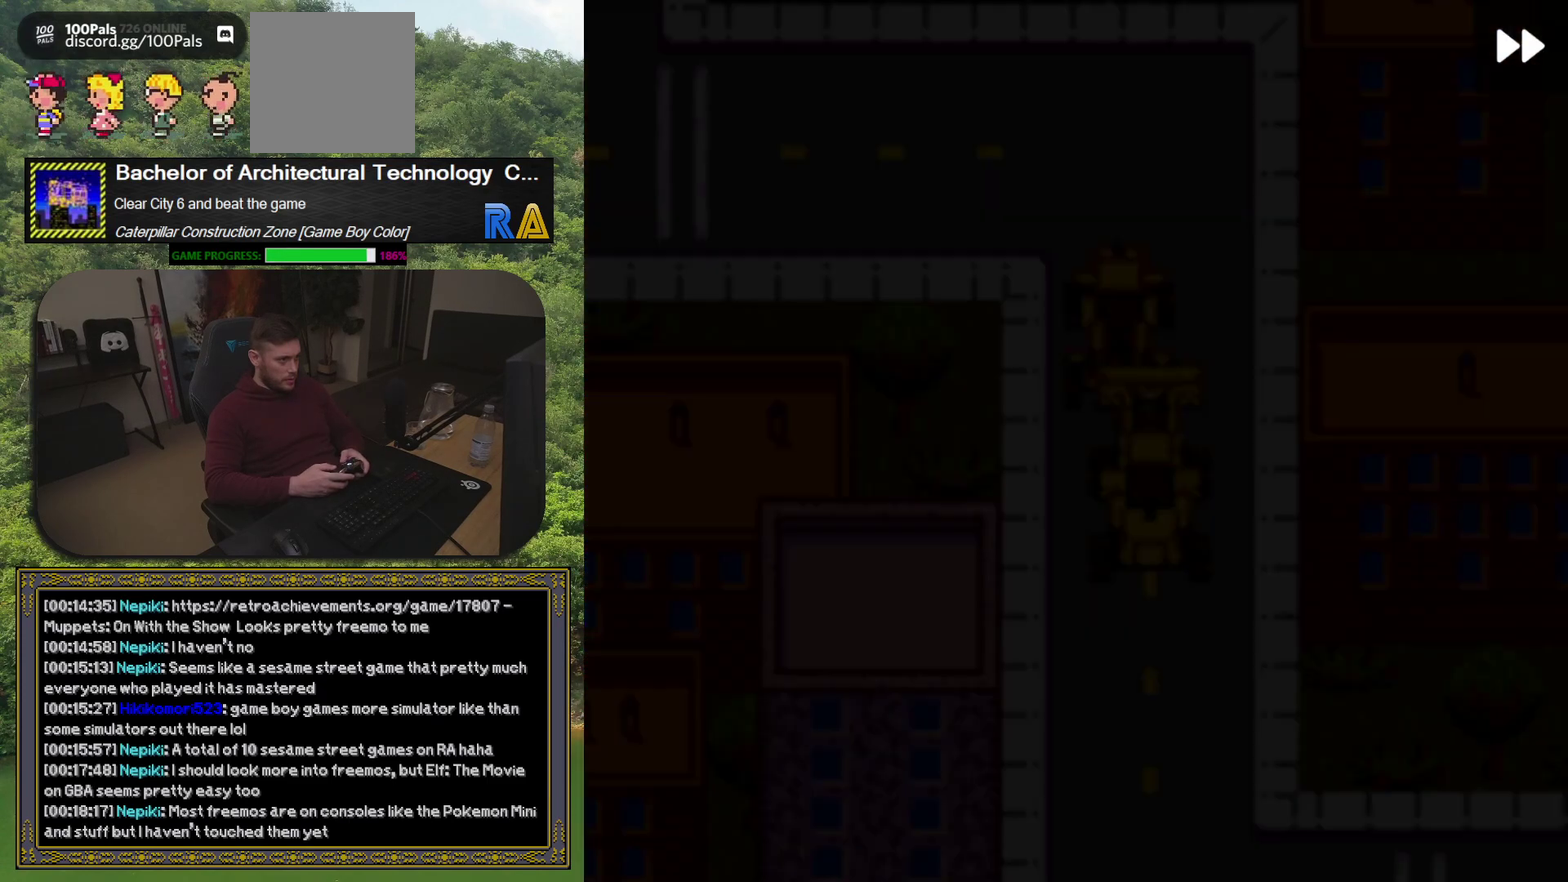
{"buttons": ["DPAD_UP"], "events": [[67, "A", "up"], [383, "DPAD_UP", "down"]]}
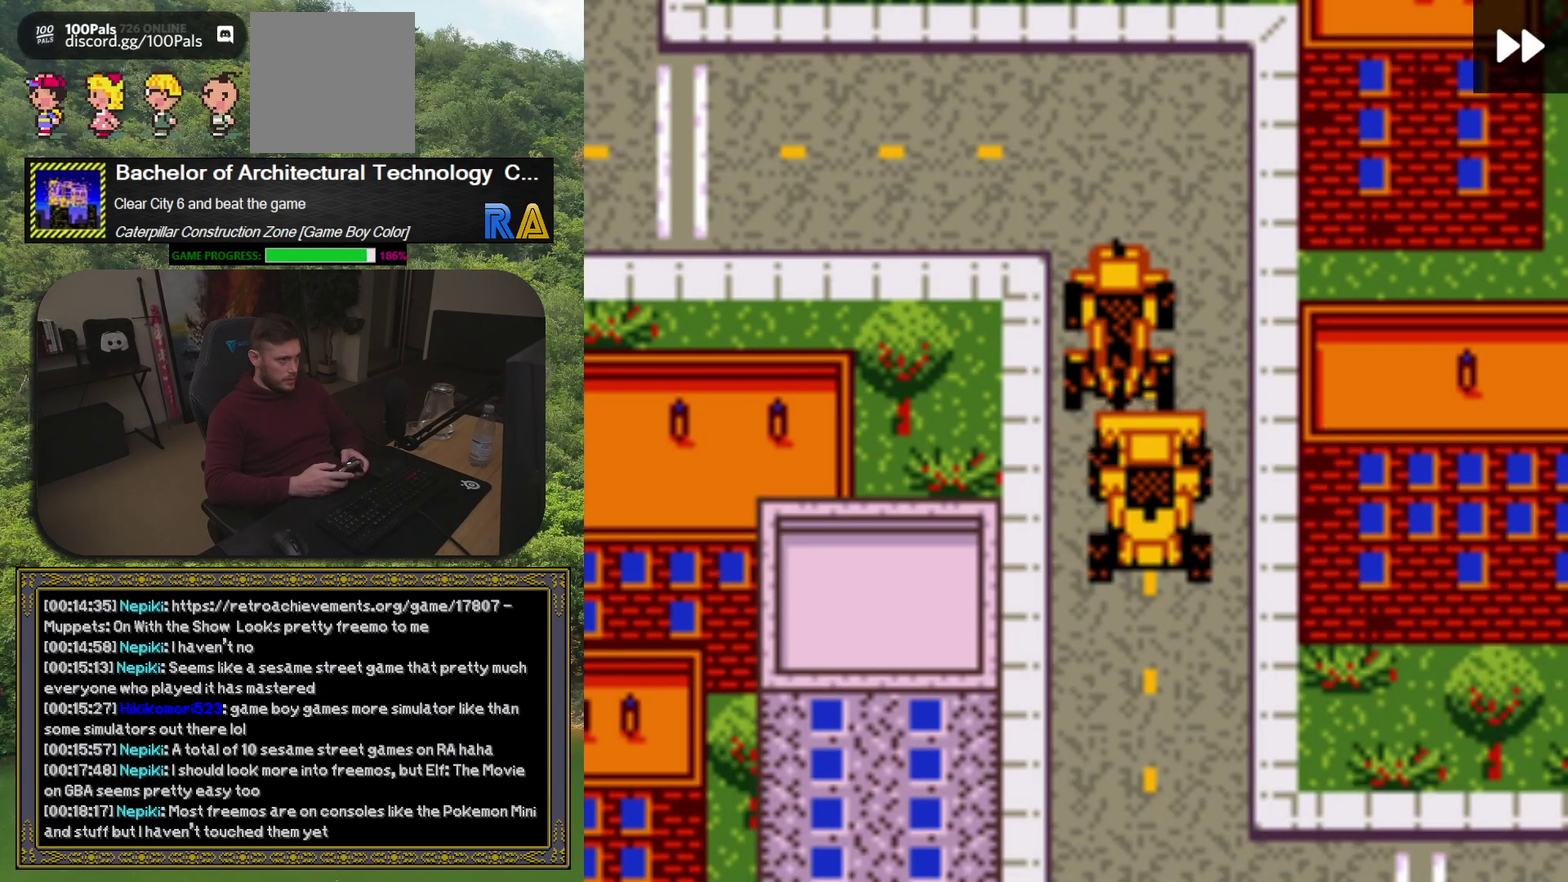
{"buttons": ["DPAD_DOWN"], "events": [[83, "DPAD_LEFT", "down"], [117, "DPAD_UP", "up"], [250, "DPAD_LEFT", "up"], [417, "DPAD_DOWN", "down"]]}
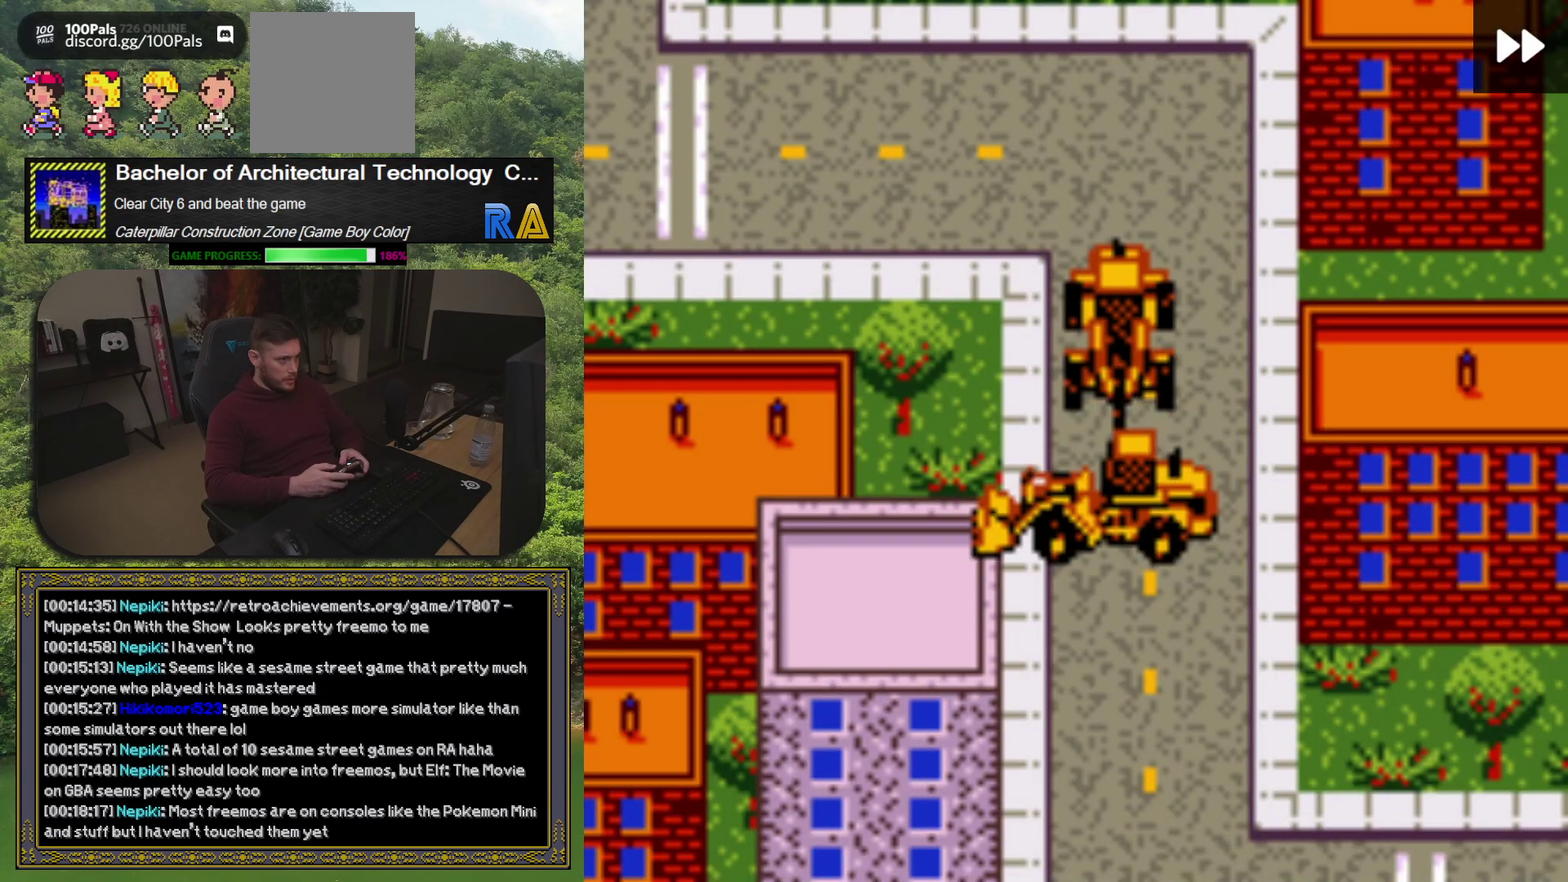
{"buttons": ["DPAD_DOWN", "DPAD_RIGHT"], "events": [[450, "DPAD_RIGHT", "down"]]}
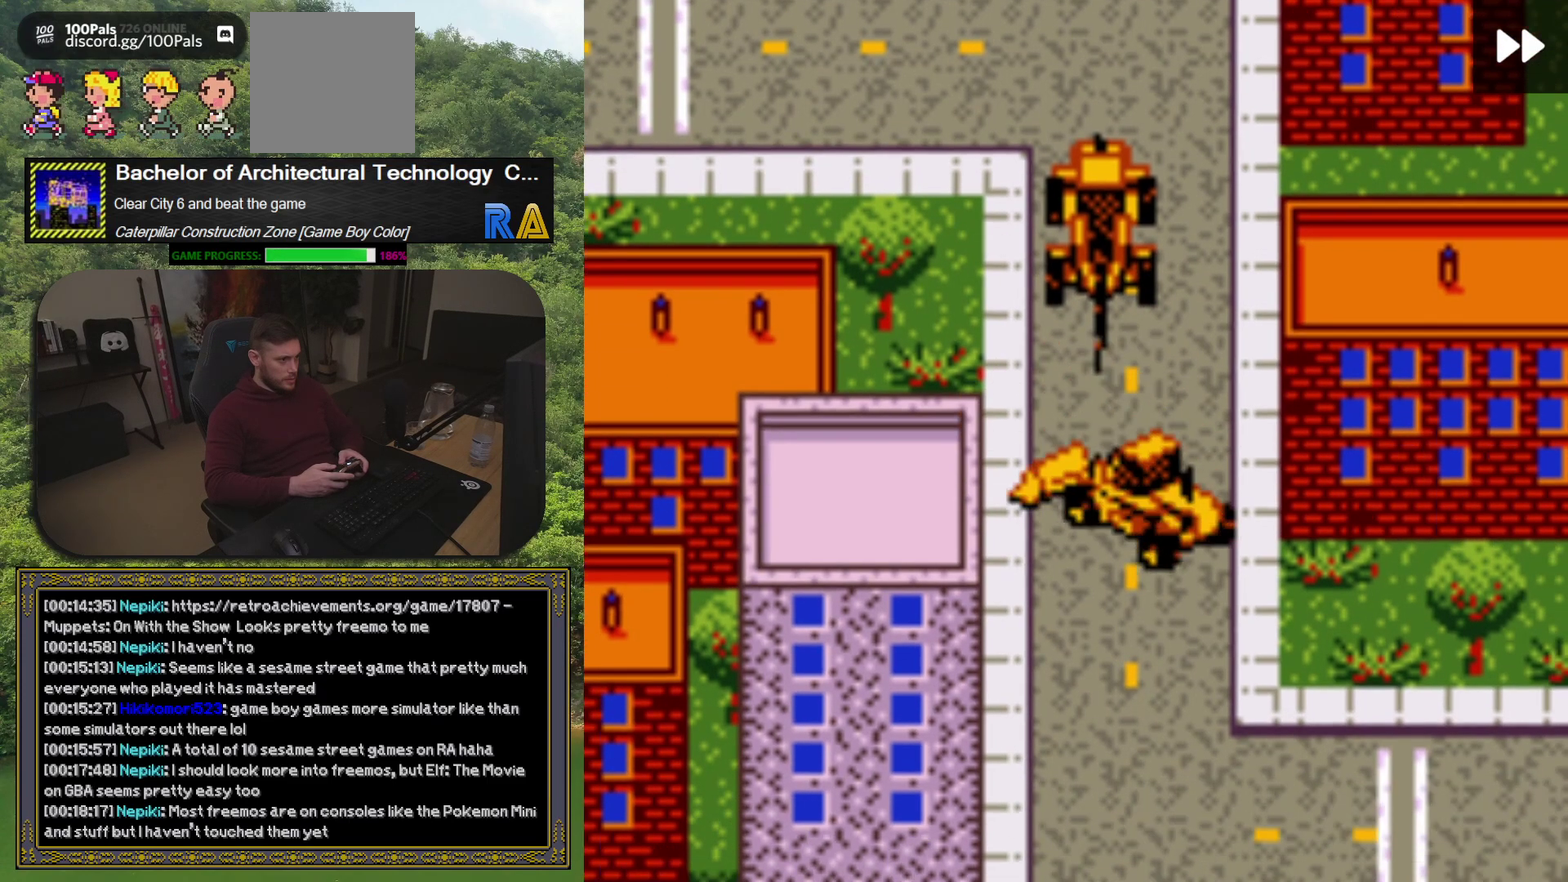
{"buttons": [], "events": [[33, "DPAD_RIGHT", "up"], [300, "DPAD_DOWN", "up"]]}
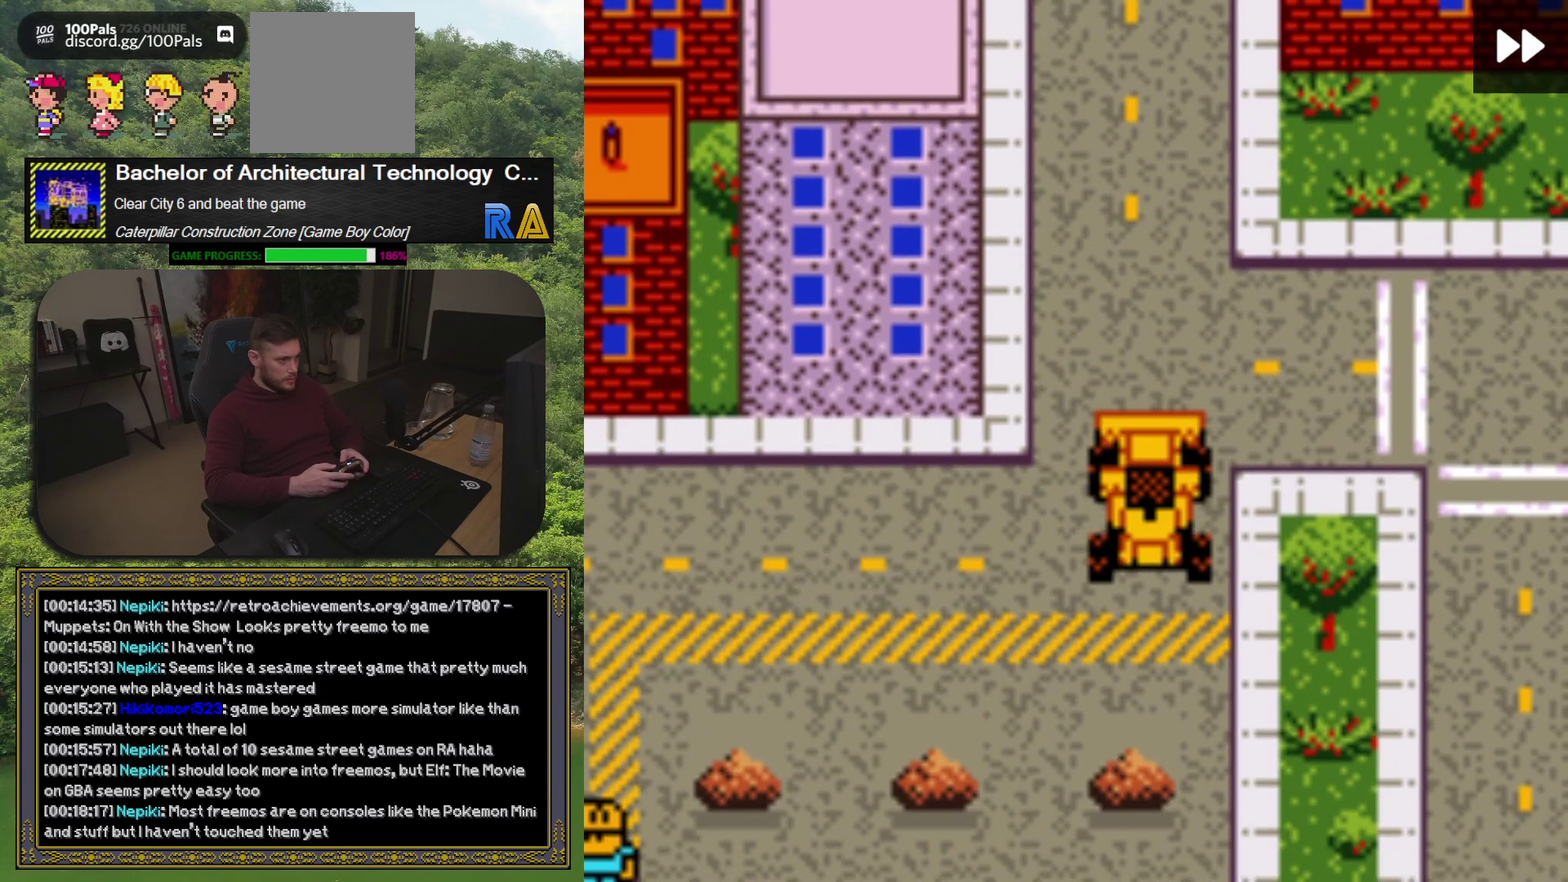
{"buttons": ["DPAD_LEFT"], "events": [[400, "DPAD_LEFT", "down"]]}